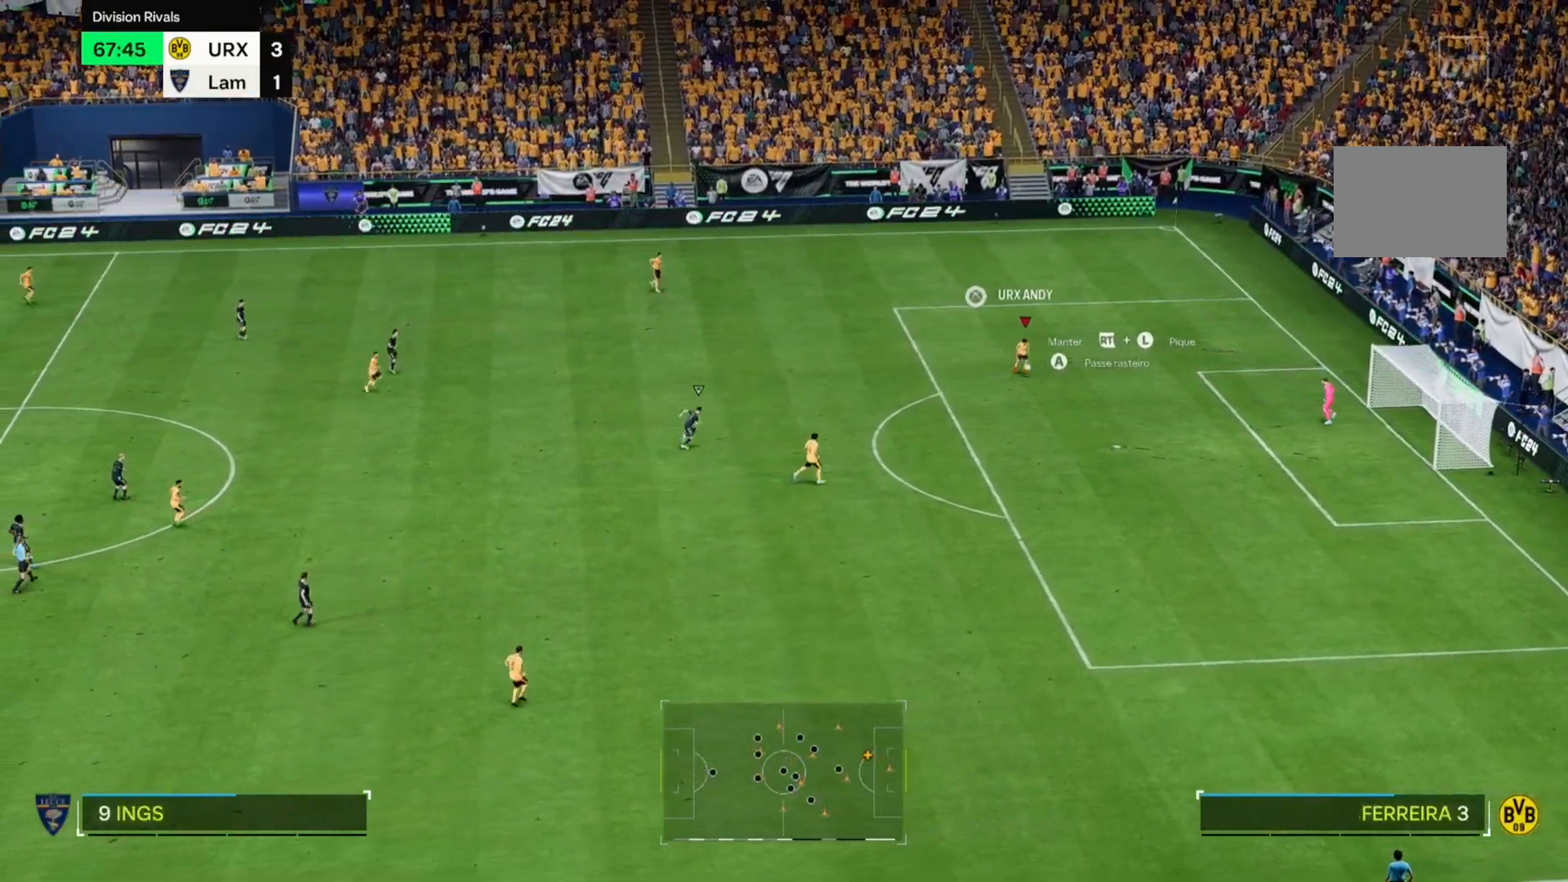
Gameplay with a controller (Xbox layout); each line is a JSON object with the inputs held at the frame after it. "events" lists button and stick changes between this image and that frame as [ms after this image, input, new state], when the widget could be followed in between. Not read: L3 R2 R3.
{"buttons": [], "left_stick": "left", "right_stick": "center", "events": [[390, "left_stick", "left"]]}
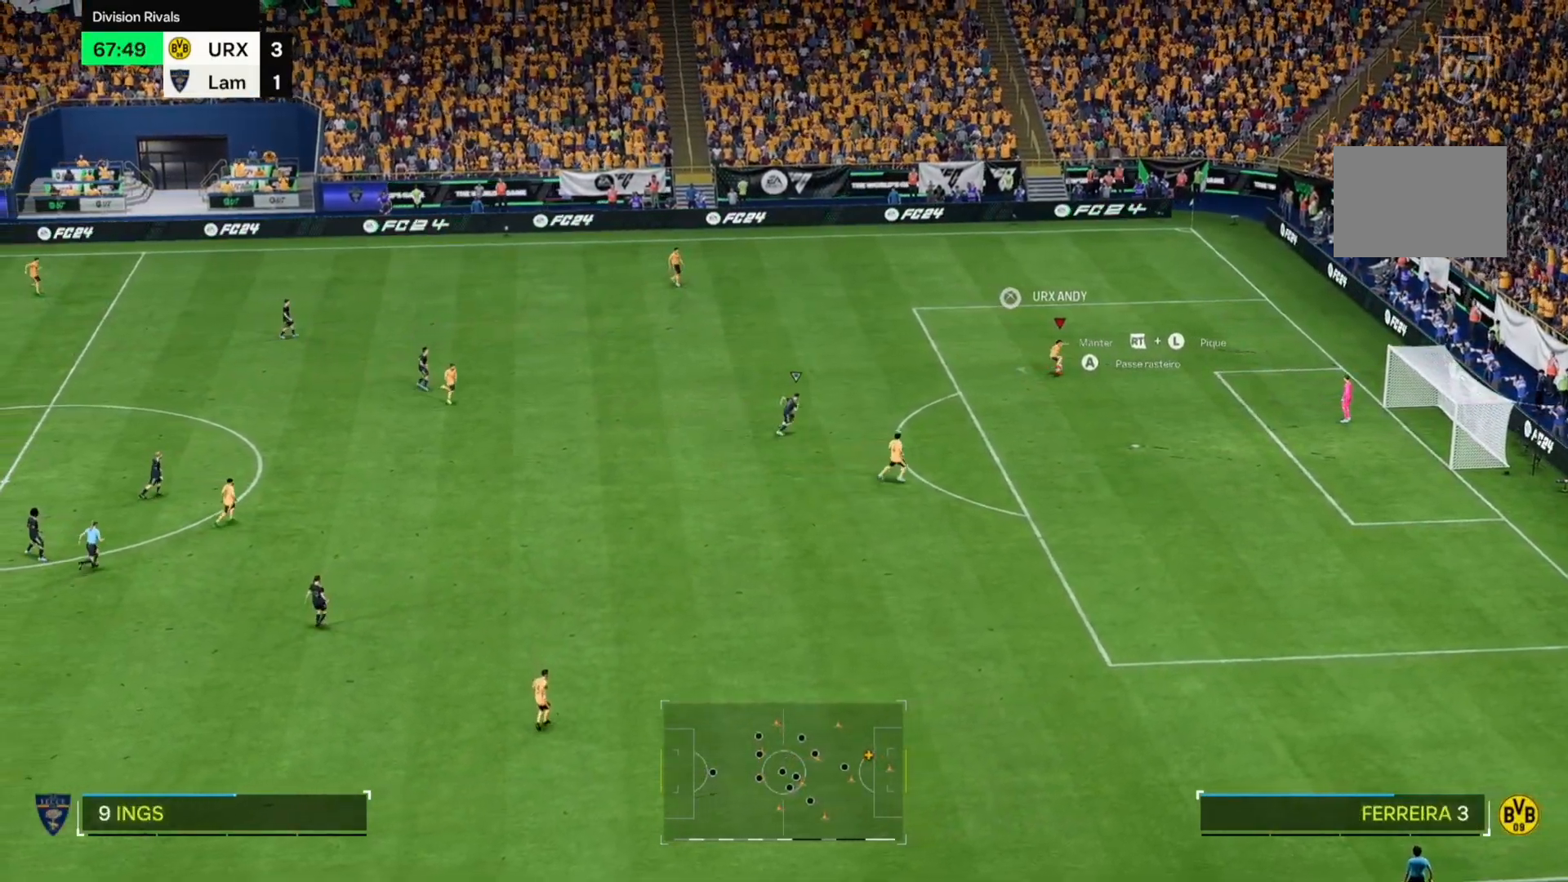
{"buttons": [], "left_stick": "up-left", "right_stick": "center", "events": [[34, "left_stick", "up-left"]]}
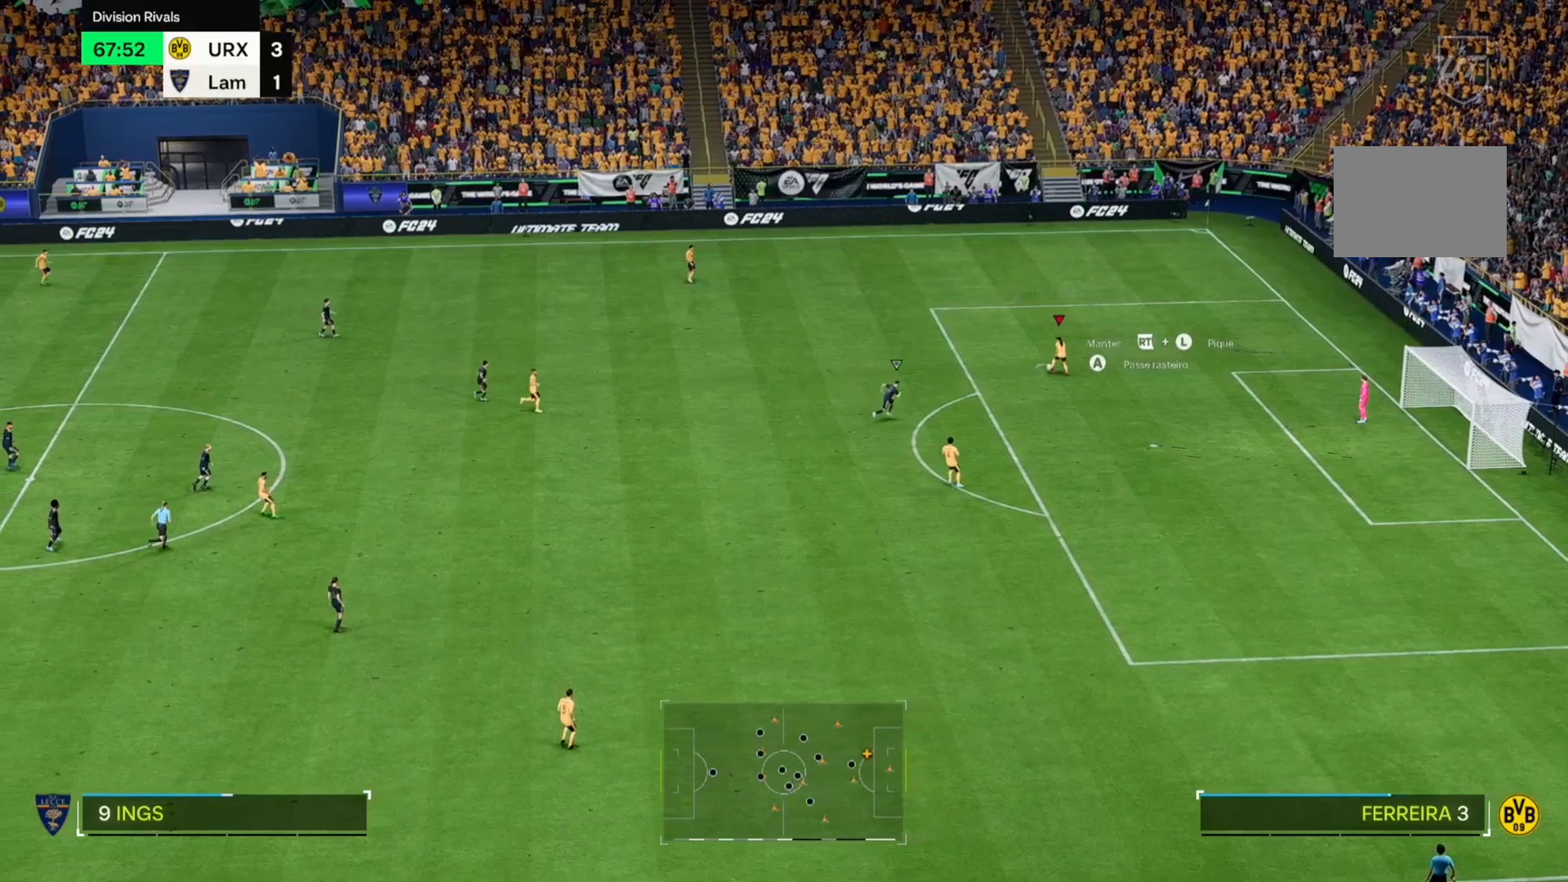
{"buttons": [], "left_stick": "up-left", "right_stick": "center", "events": []}
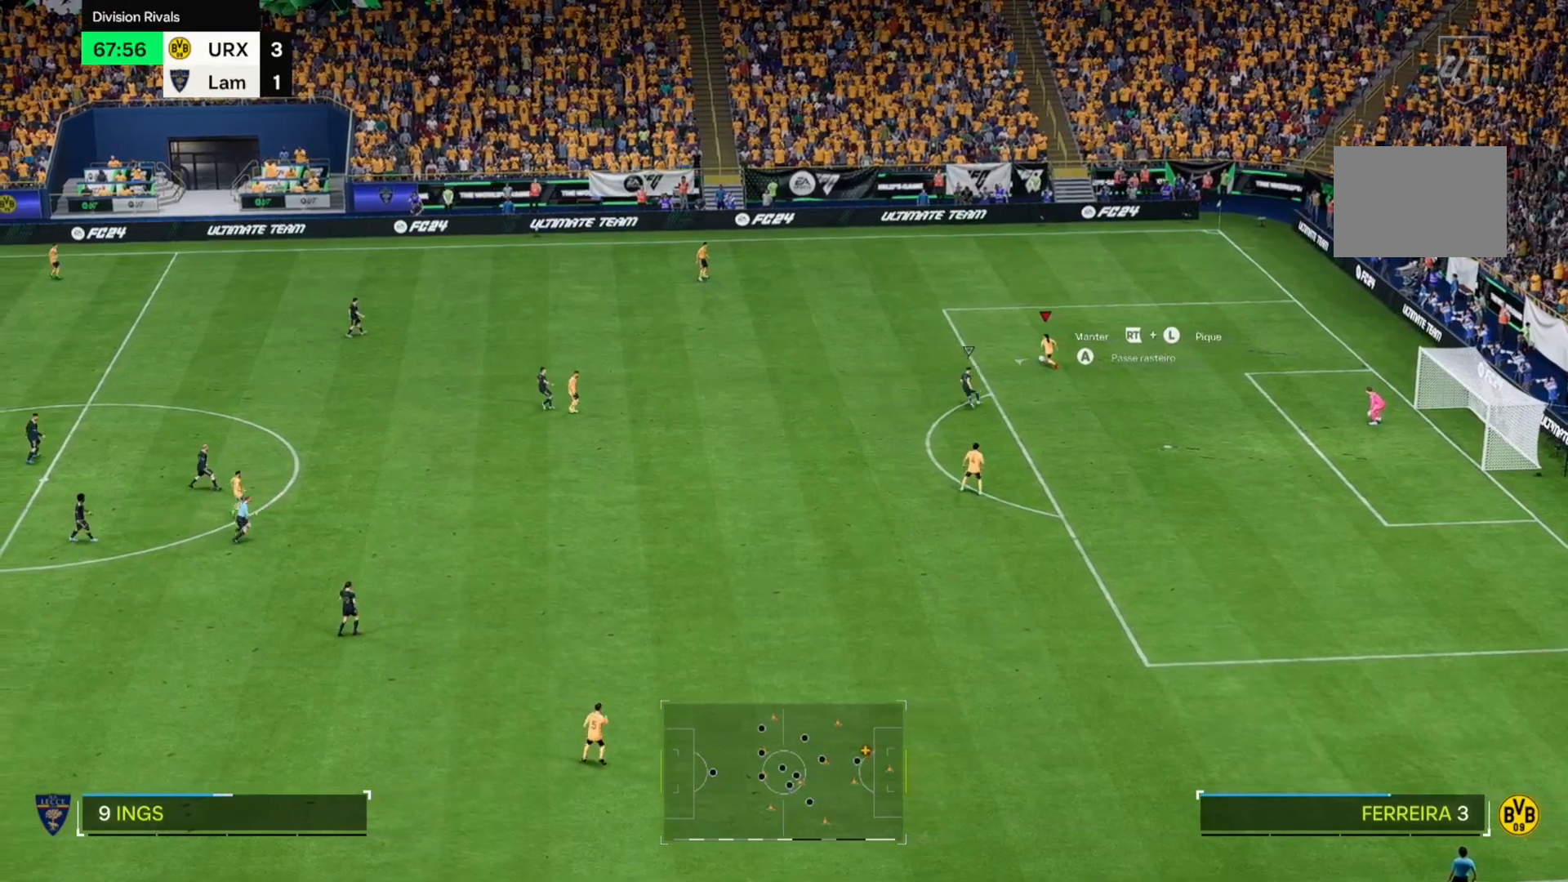
{"buttons": [], "left_stick": "up-left", "right_stick": "center", "events": []}
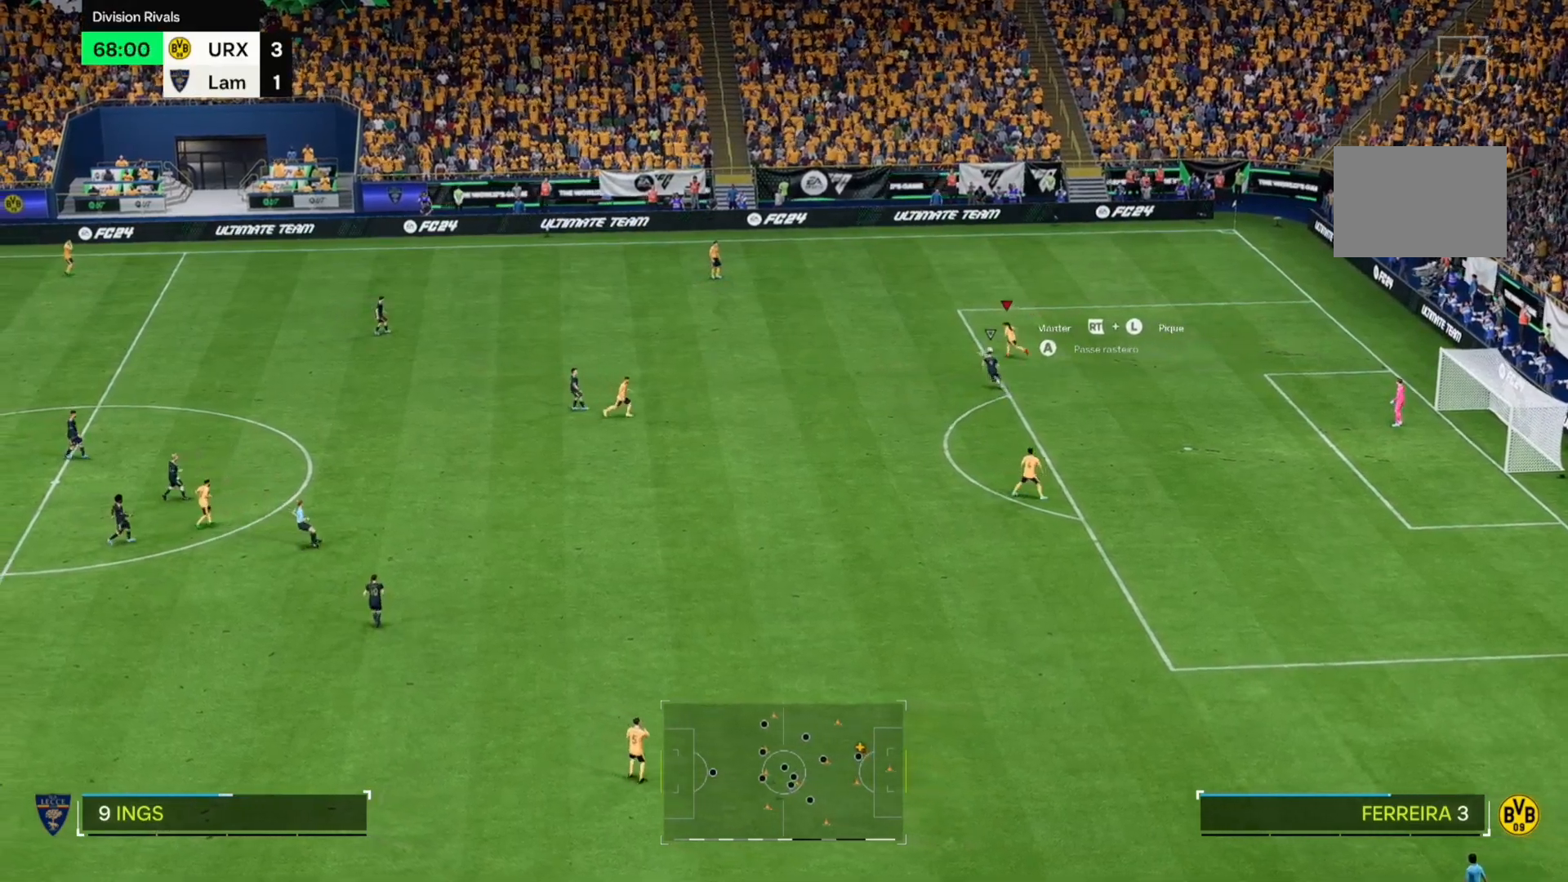
{"buttons": [], "left_stick": "left", "right_stick": "center", "events": [[255, "left_stick", "left"]]}
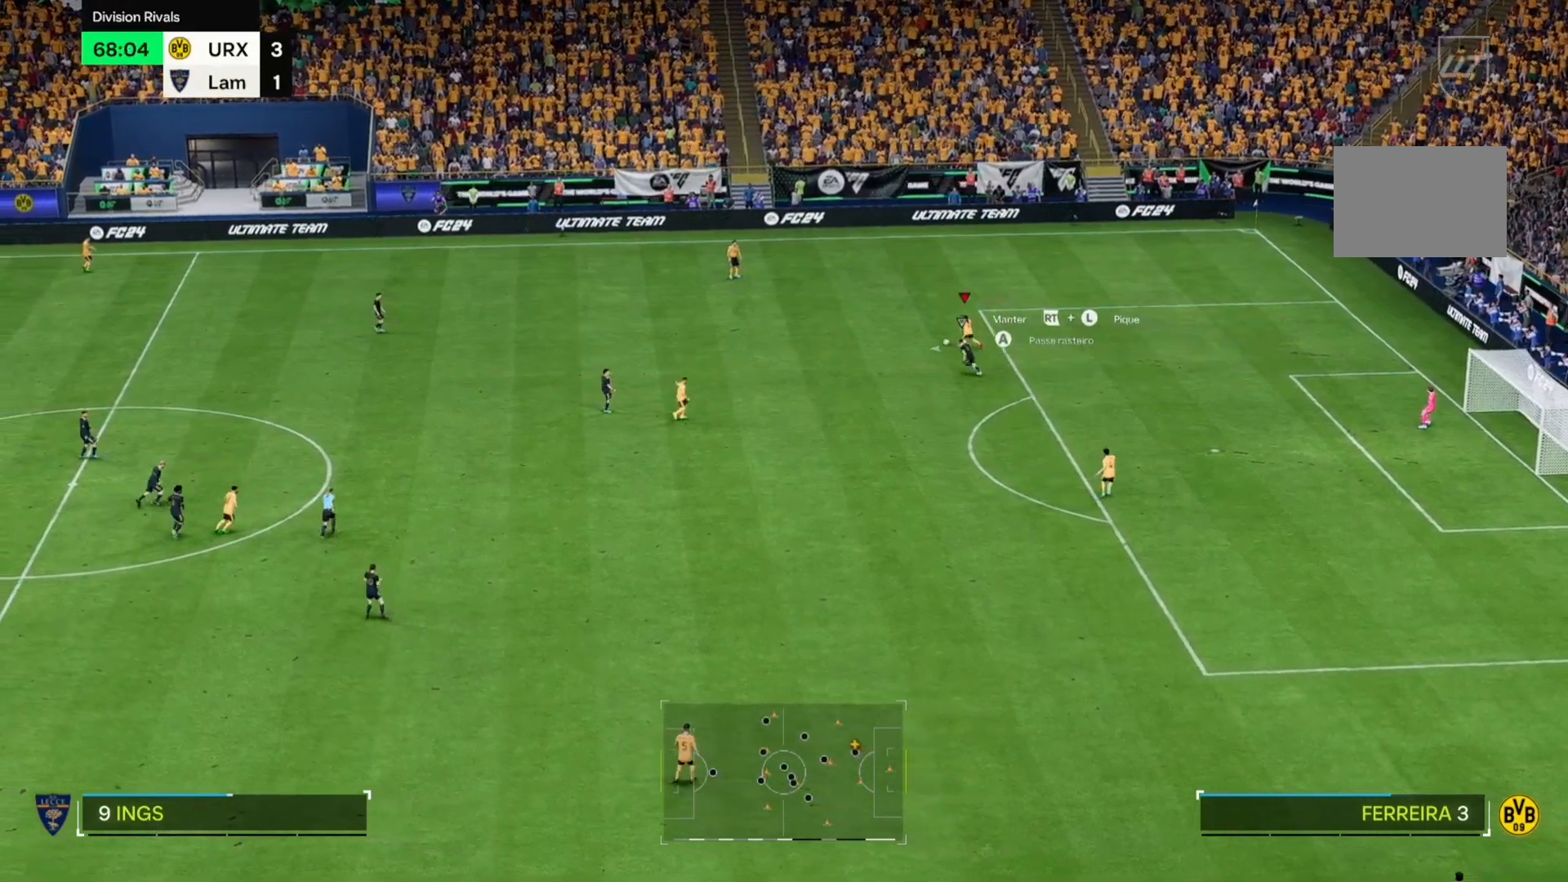
{"buttons": [], "left_stick": "left", "right_stick": "center", "events": []}
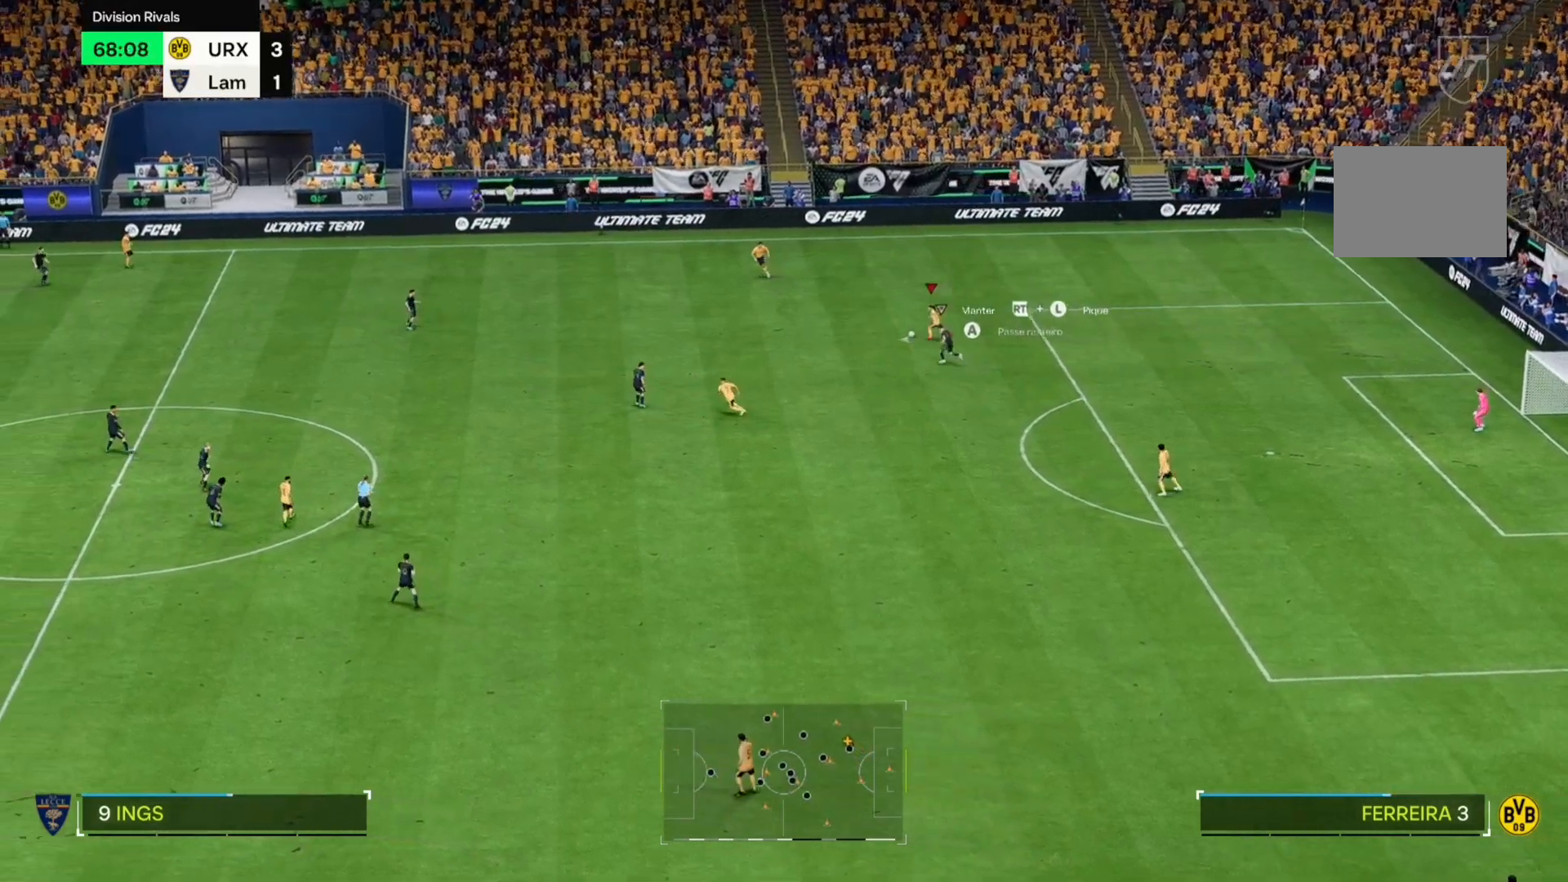
{"buttons": [], "left_stick": "left", "right_stick": "center", "events": []}
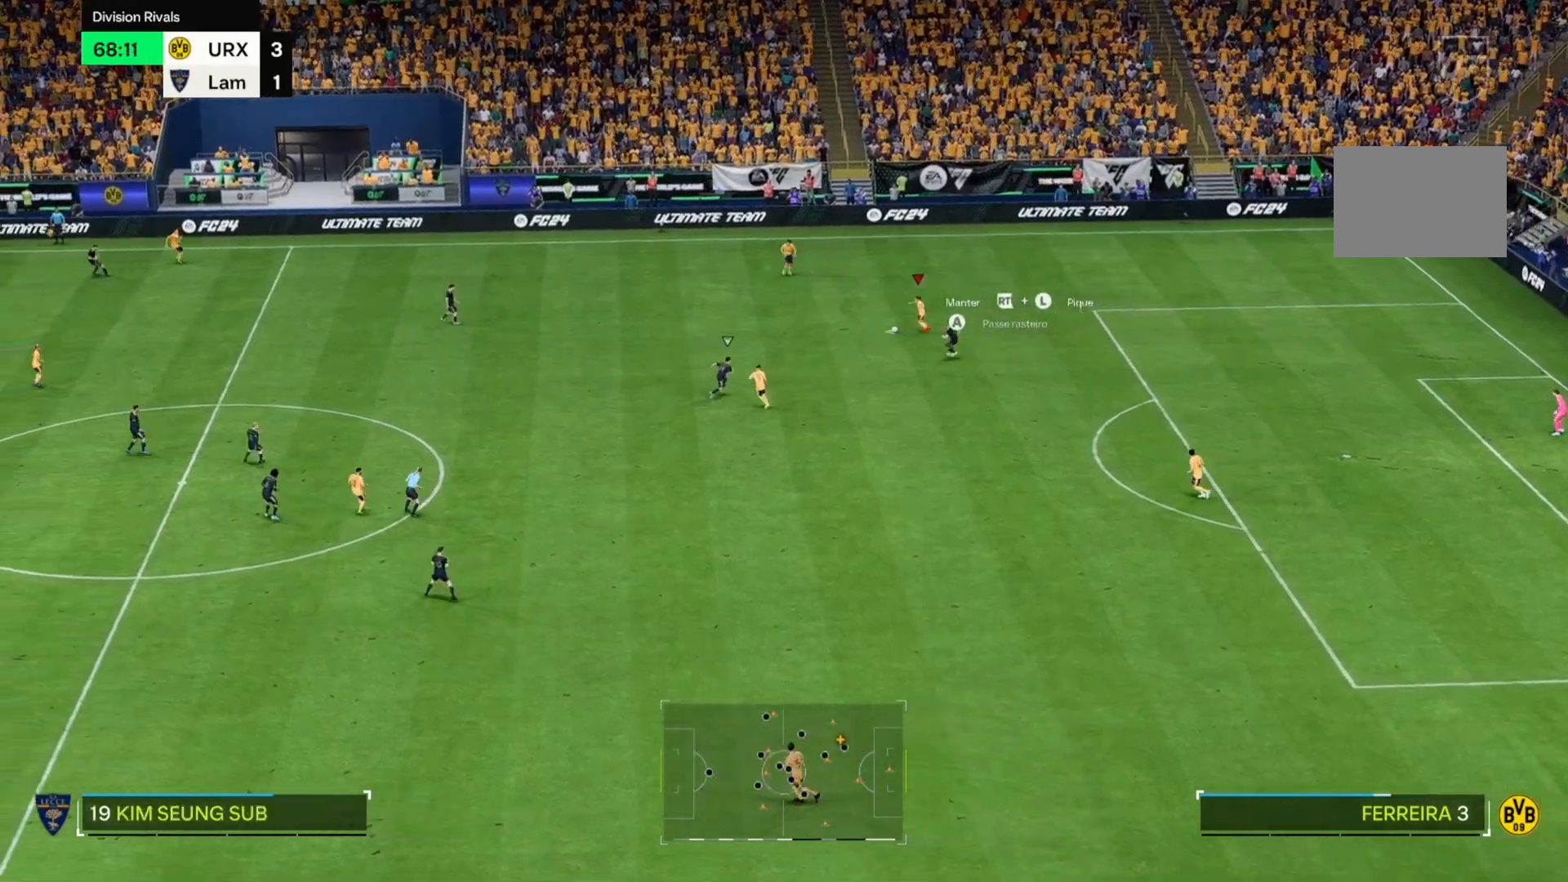
{"buttons": [], "left_stick": "left", "right_stick": "center", "events": []}
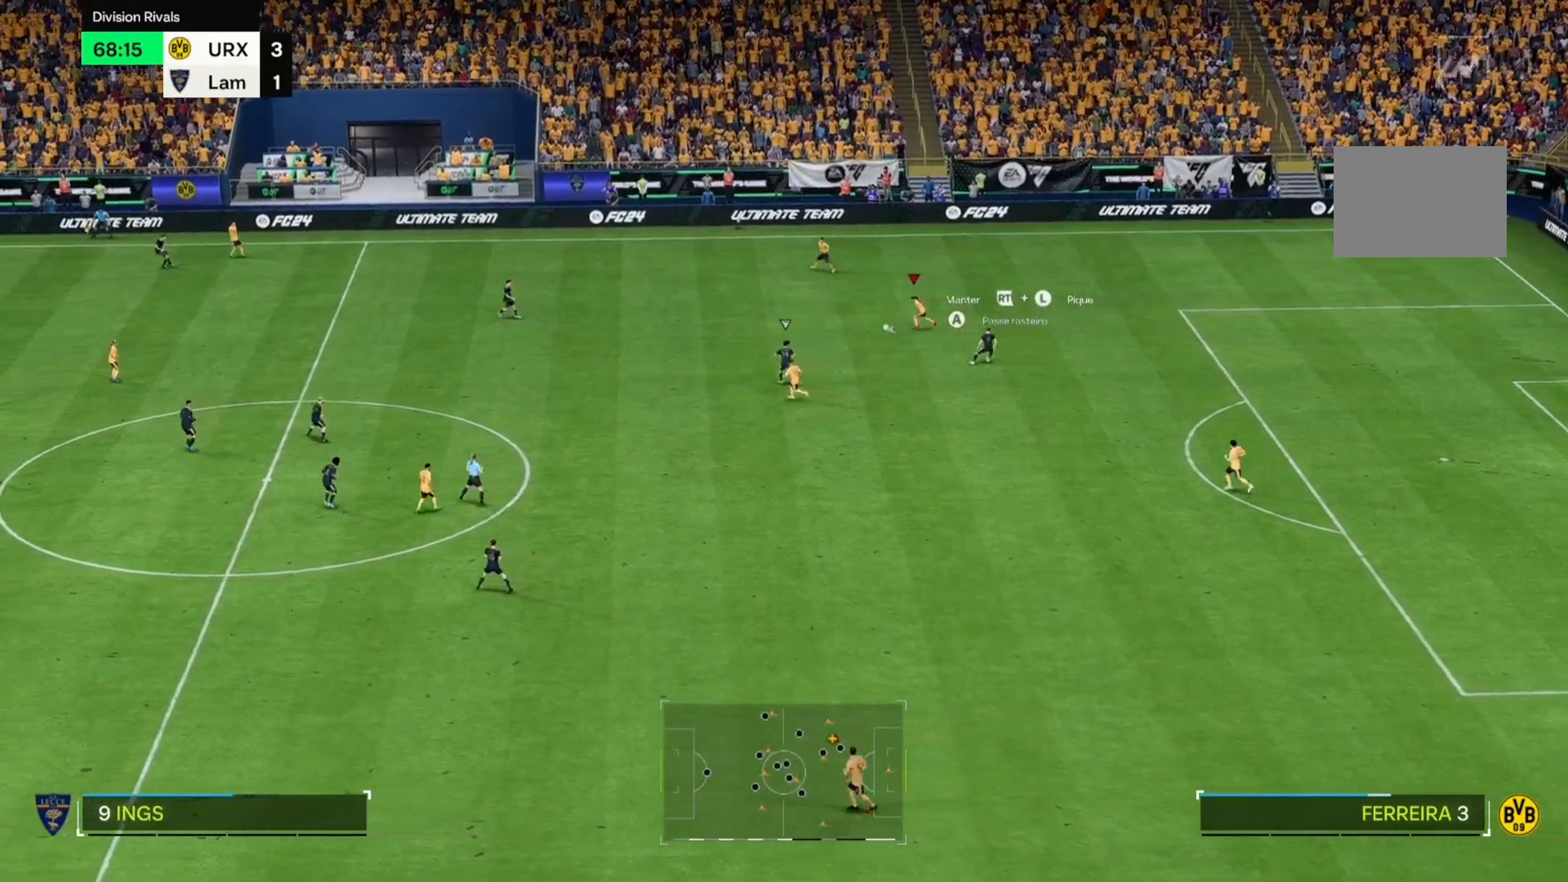
{"buttons": [], "left_stick": "up-left", "right_stick": "center", "events": [[204, "left_stick", "up-left"]]}
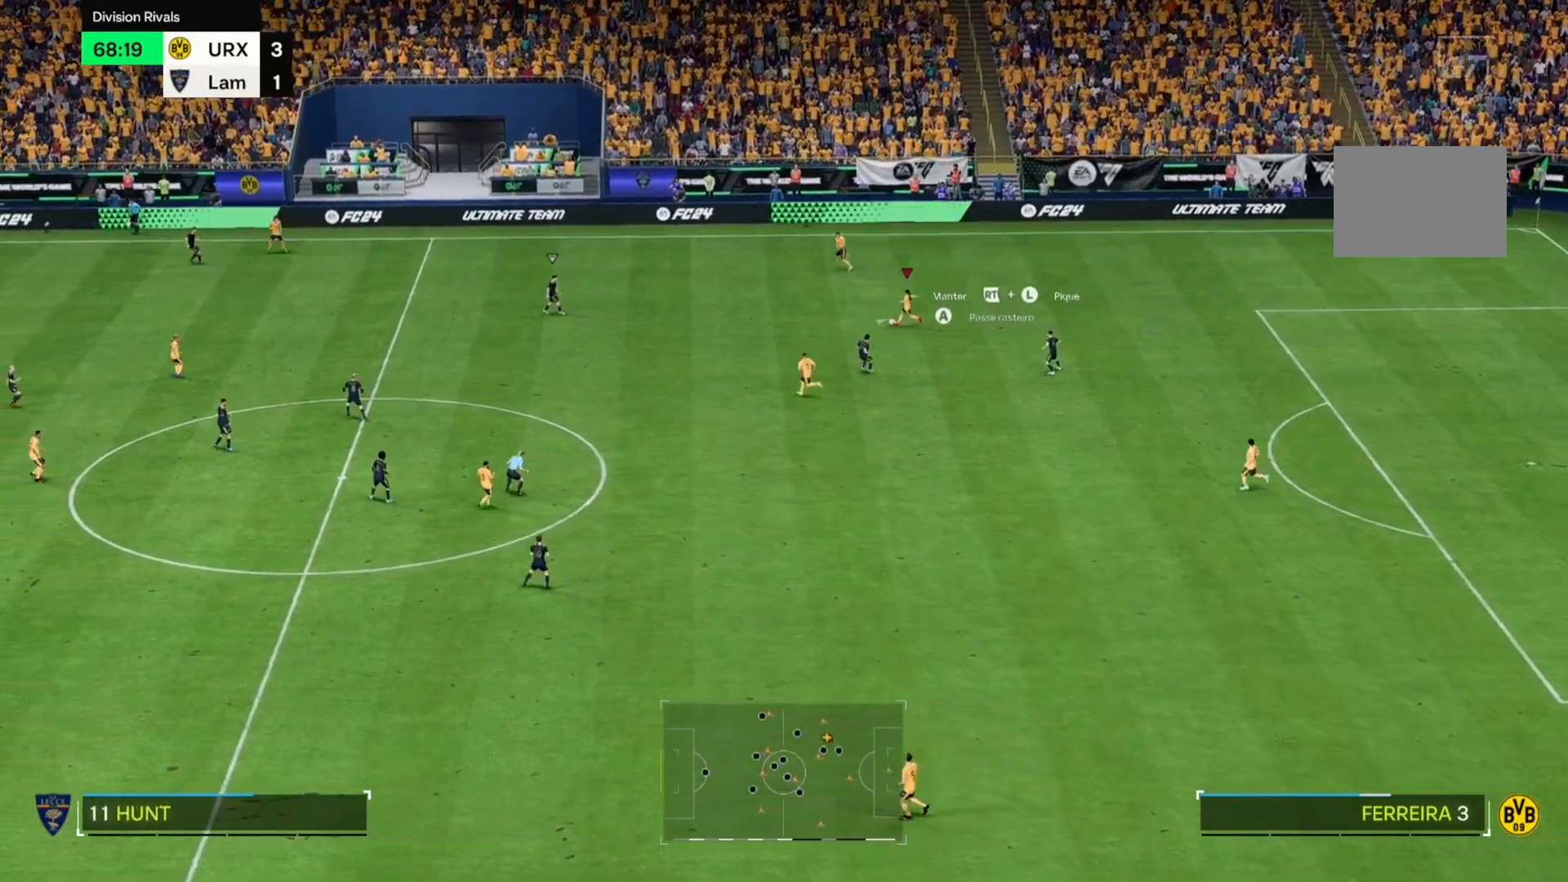
{"buttons": [], "left_stick": "left", "right_stick": "center", "events": [[356, "left_stick", "left"]]}
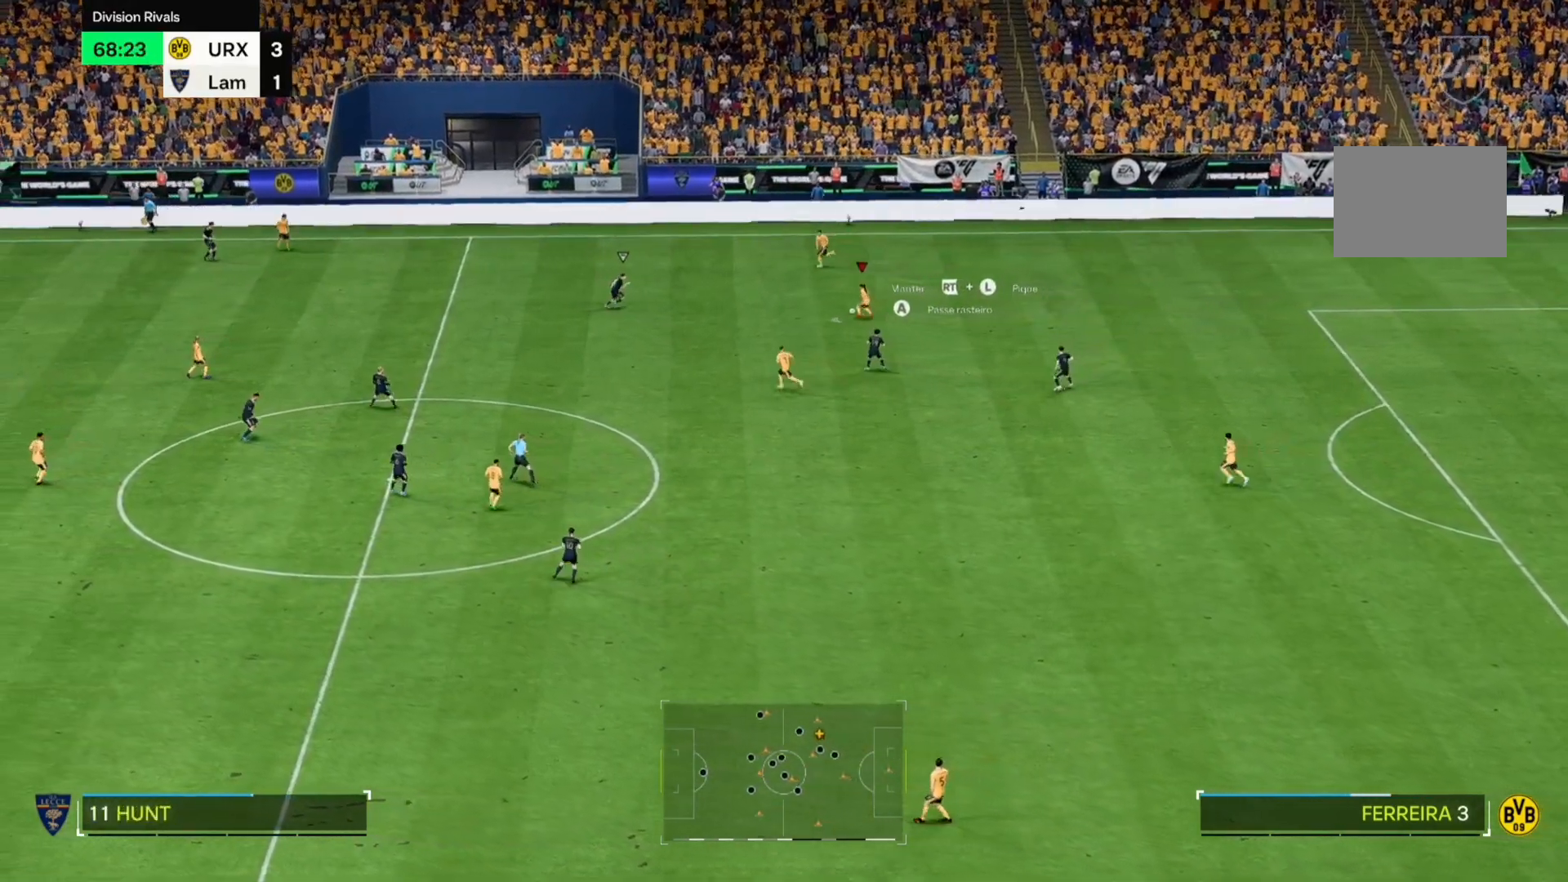
{"buttons": [], "left_stick": "down-left", "right_stick": "center", "events": [[51, "left_stick", "down-left"]]}
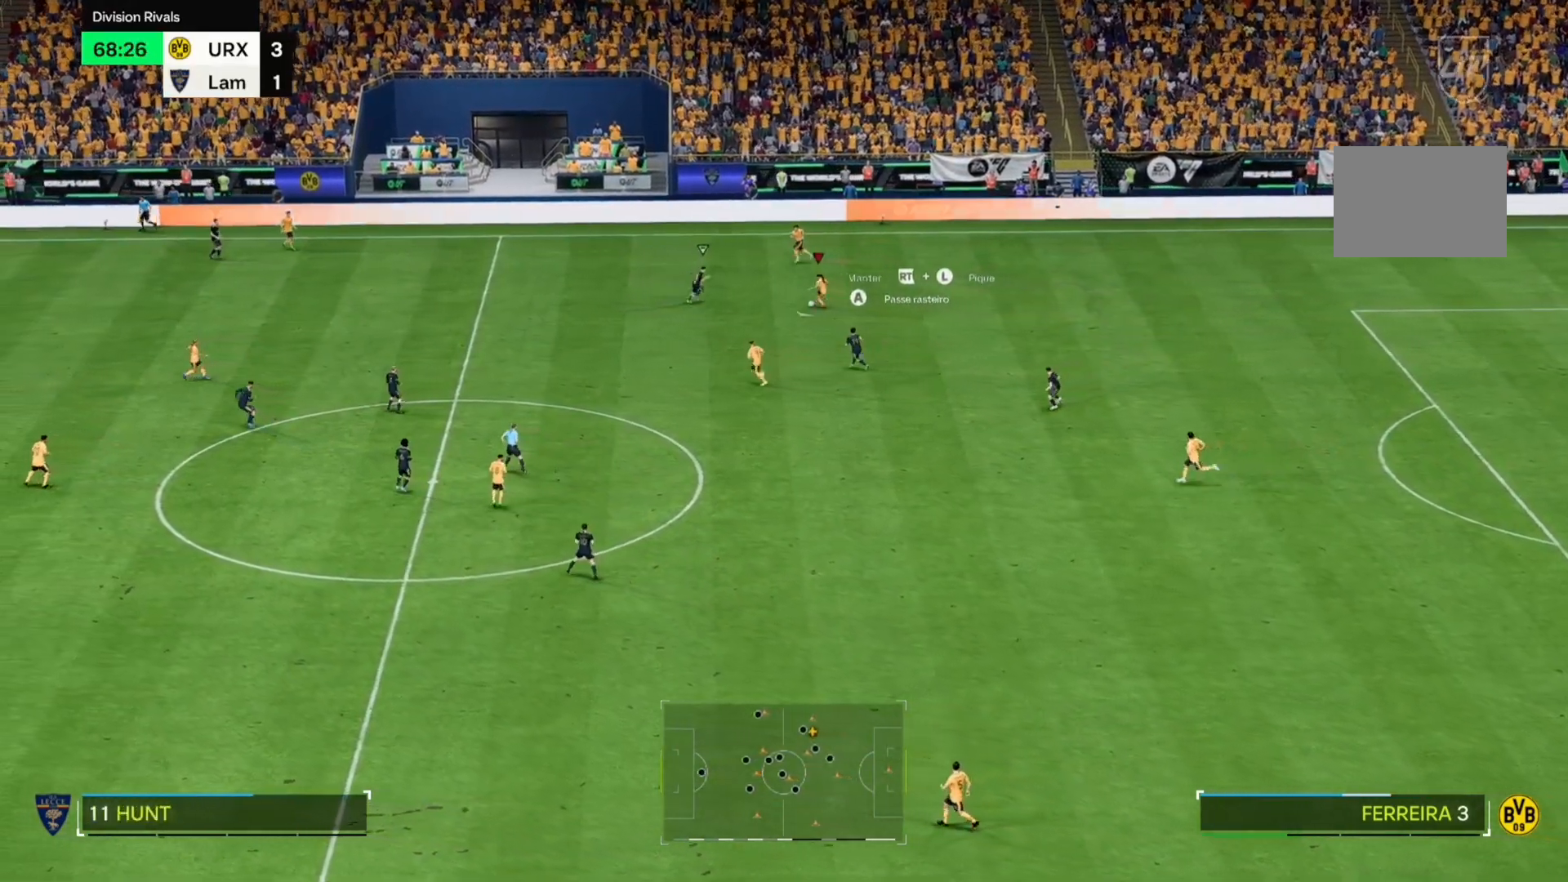
{"buttons": [], "left_stick": "down-left", "right_stick": "center", "events": []}
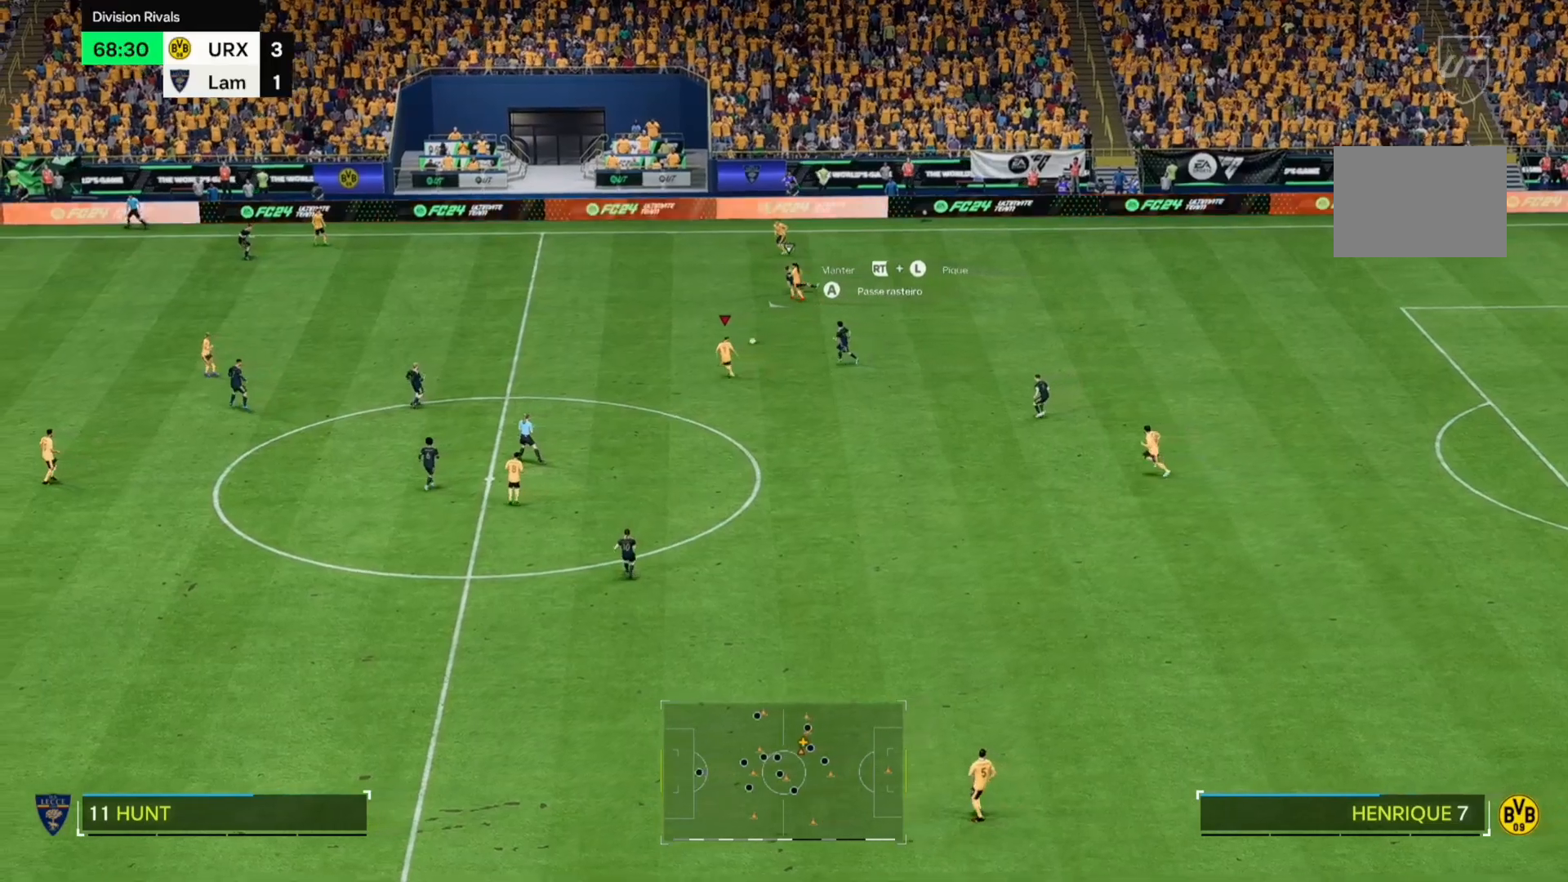
{"buttons": [], "left_stick": "left", "right_stick": "center", "events": [[51, "left_stick", "left"]]}
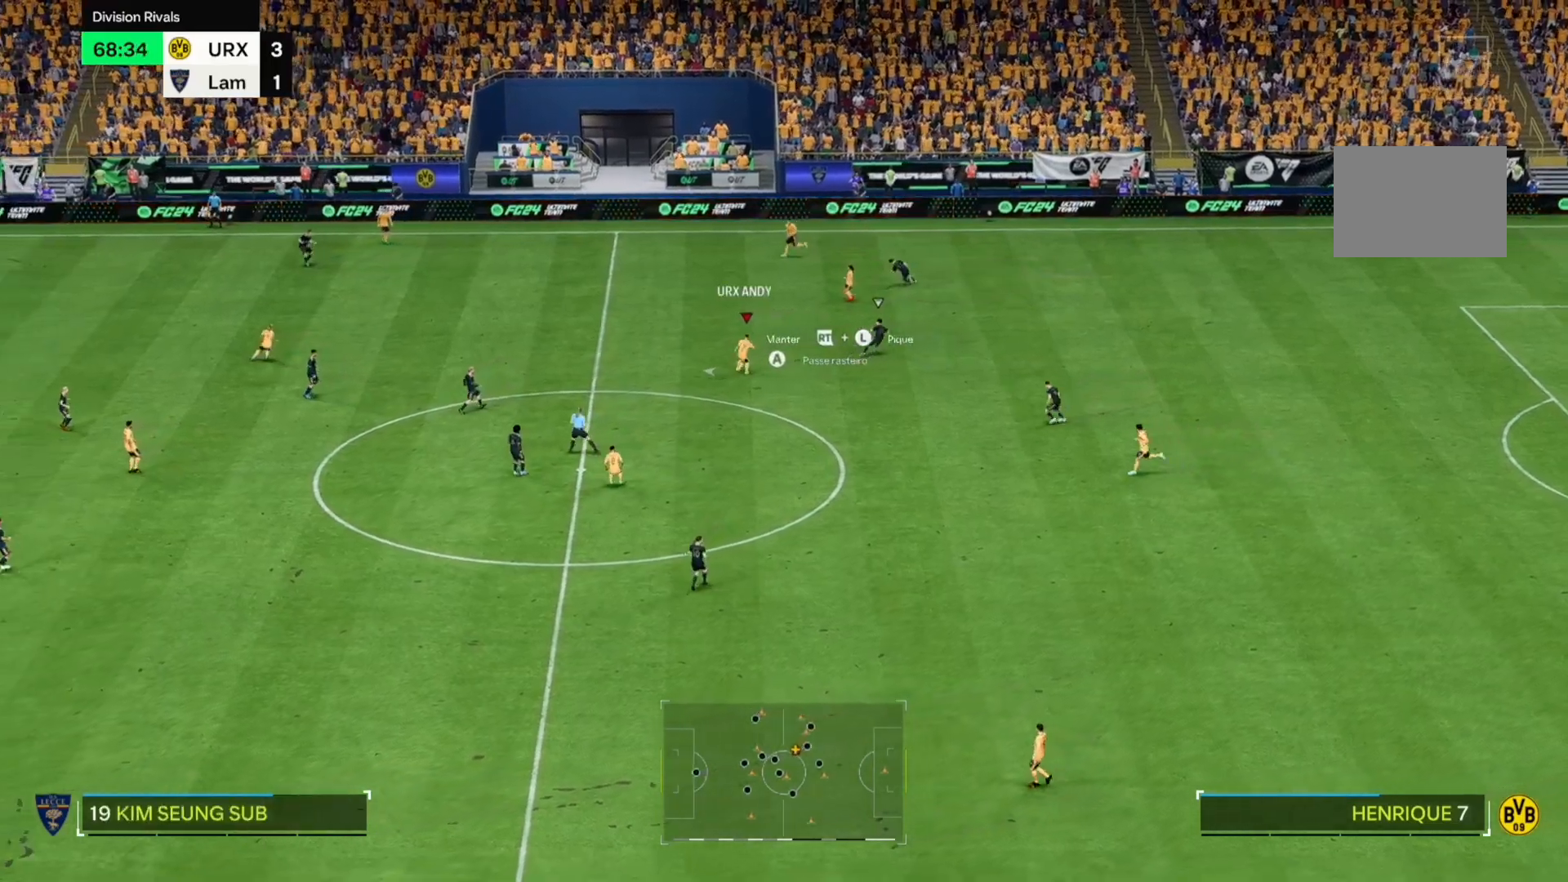
{"buttons": [], "left_stick": "left", "right_stick": "center", "events": []}
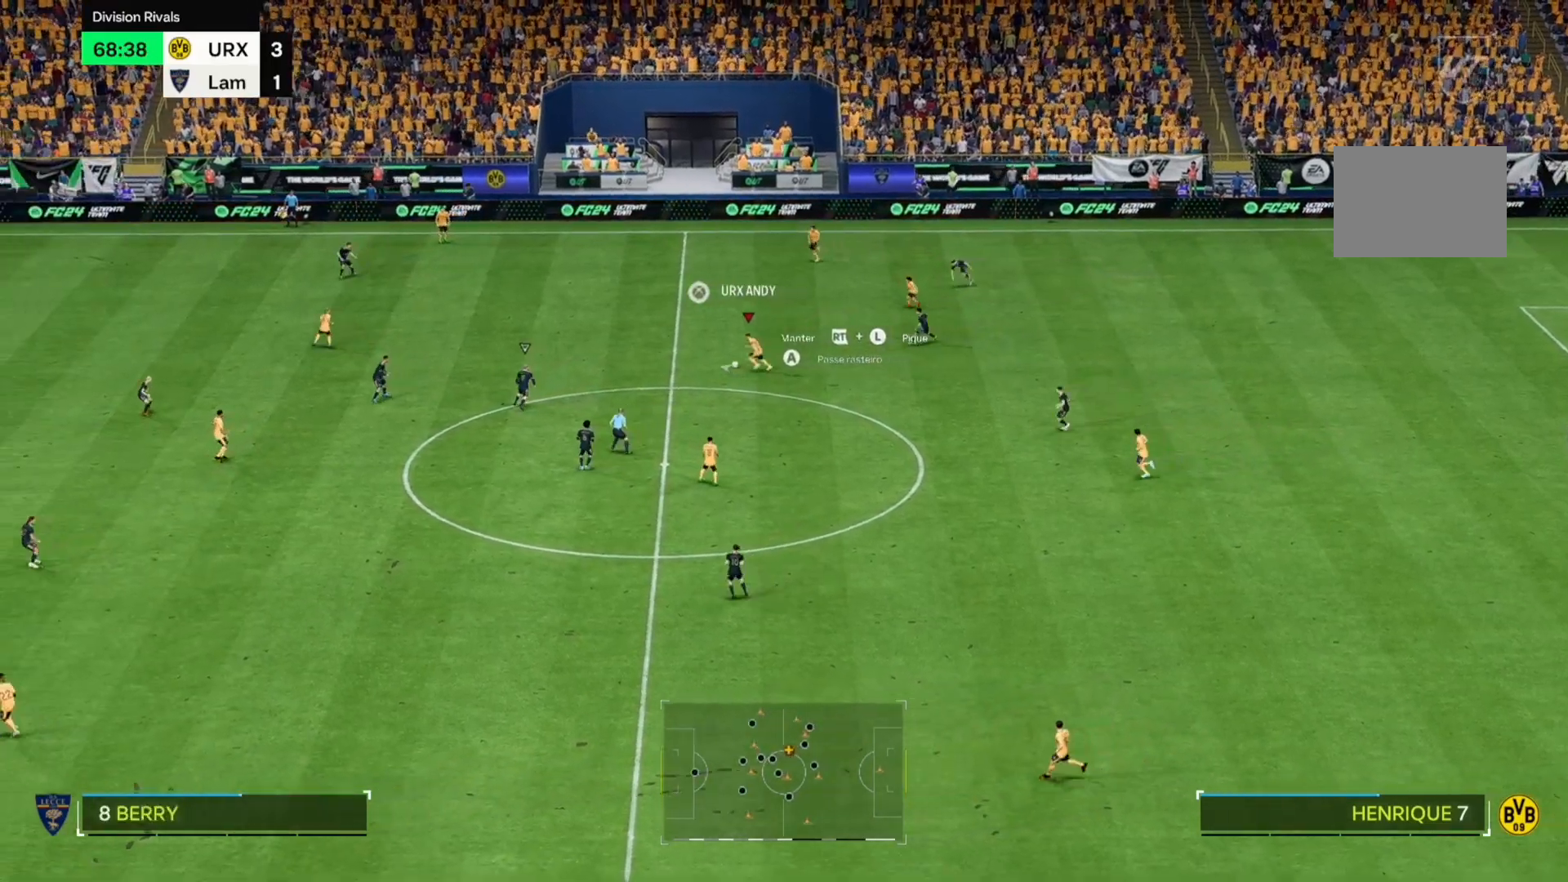
{"buttons": [], "left_stick": "down-left", "right_stick": "center", "events": [[272, "left_stick", "down-left"]]}
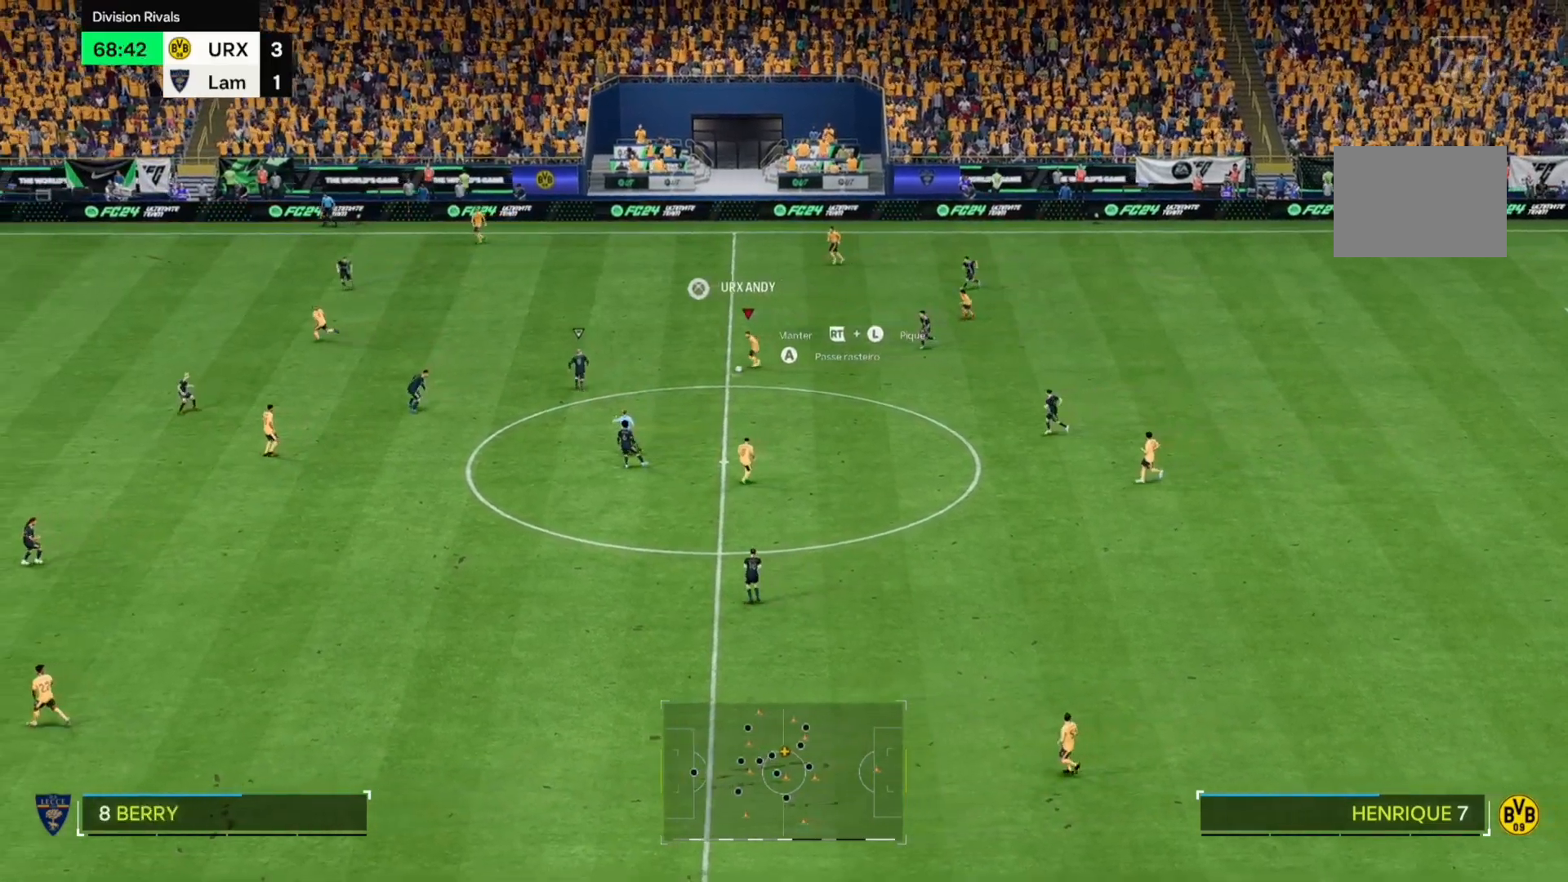
{"buttons": [], "left_stick": "down", "right_stick": "center", "events": [[34, "right_stick", "down"], [51, "left_stick", "down"], [85, "right_stick", "down-right"], [373, "right_stick", "center"]]}
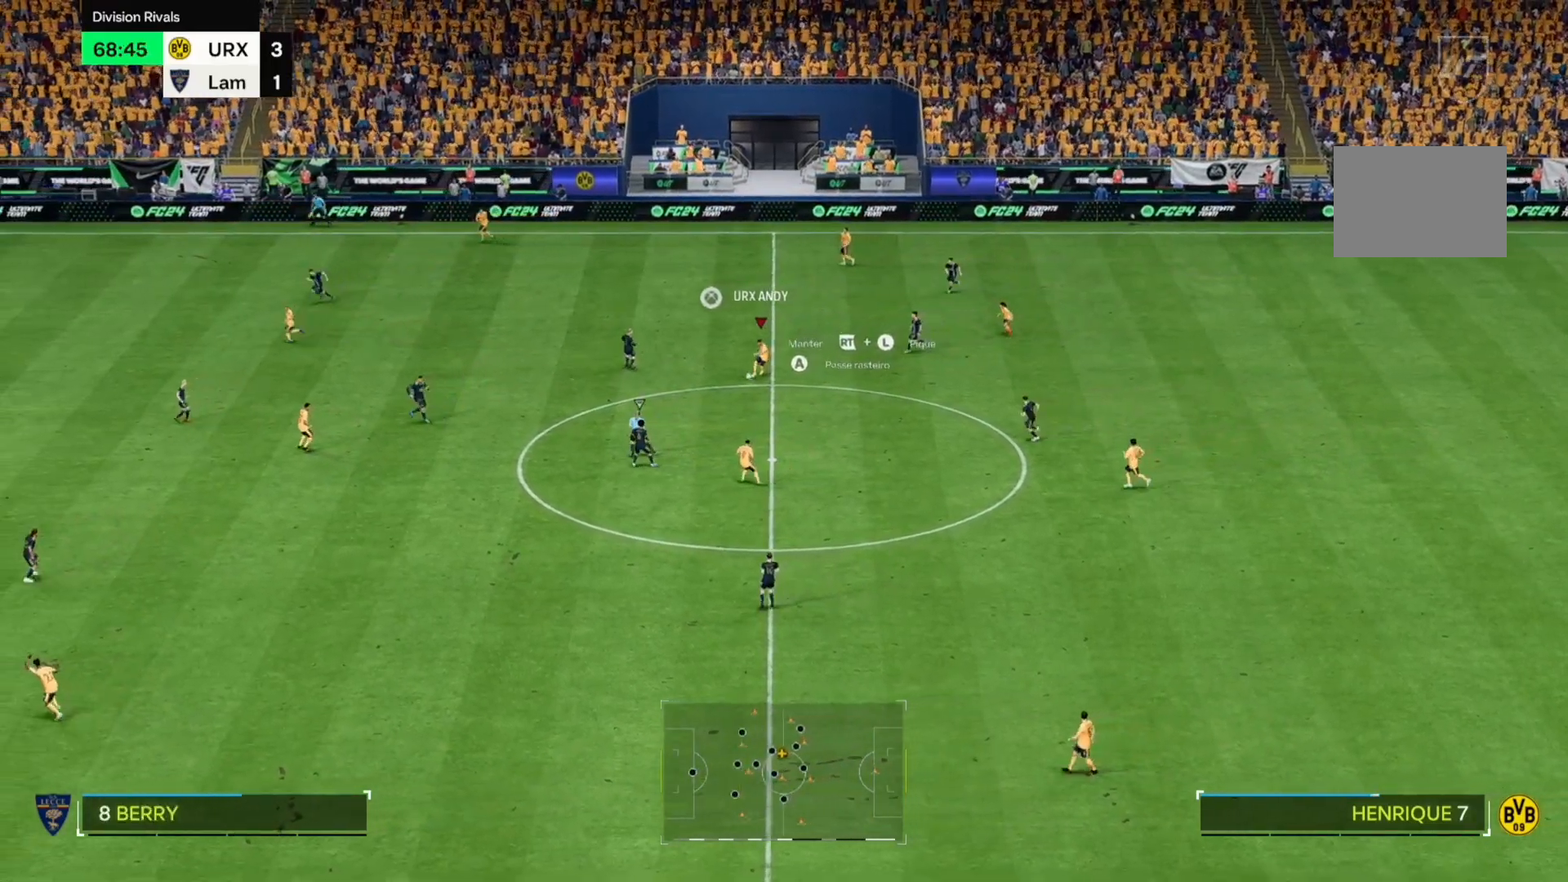
{"buttons": [], "left_stick": "down-left", "right_stick": "center", "events": [[458, "left_stick", "down-left"]]}
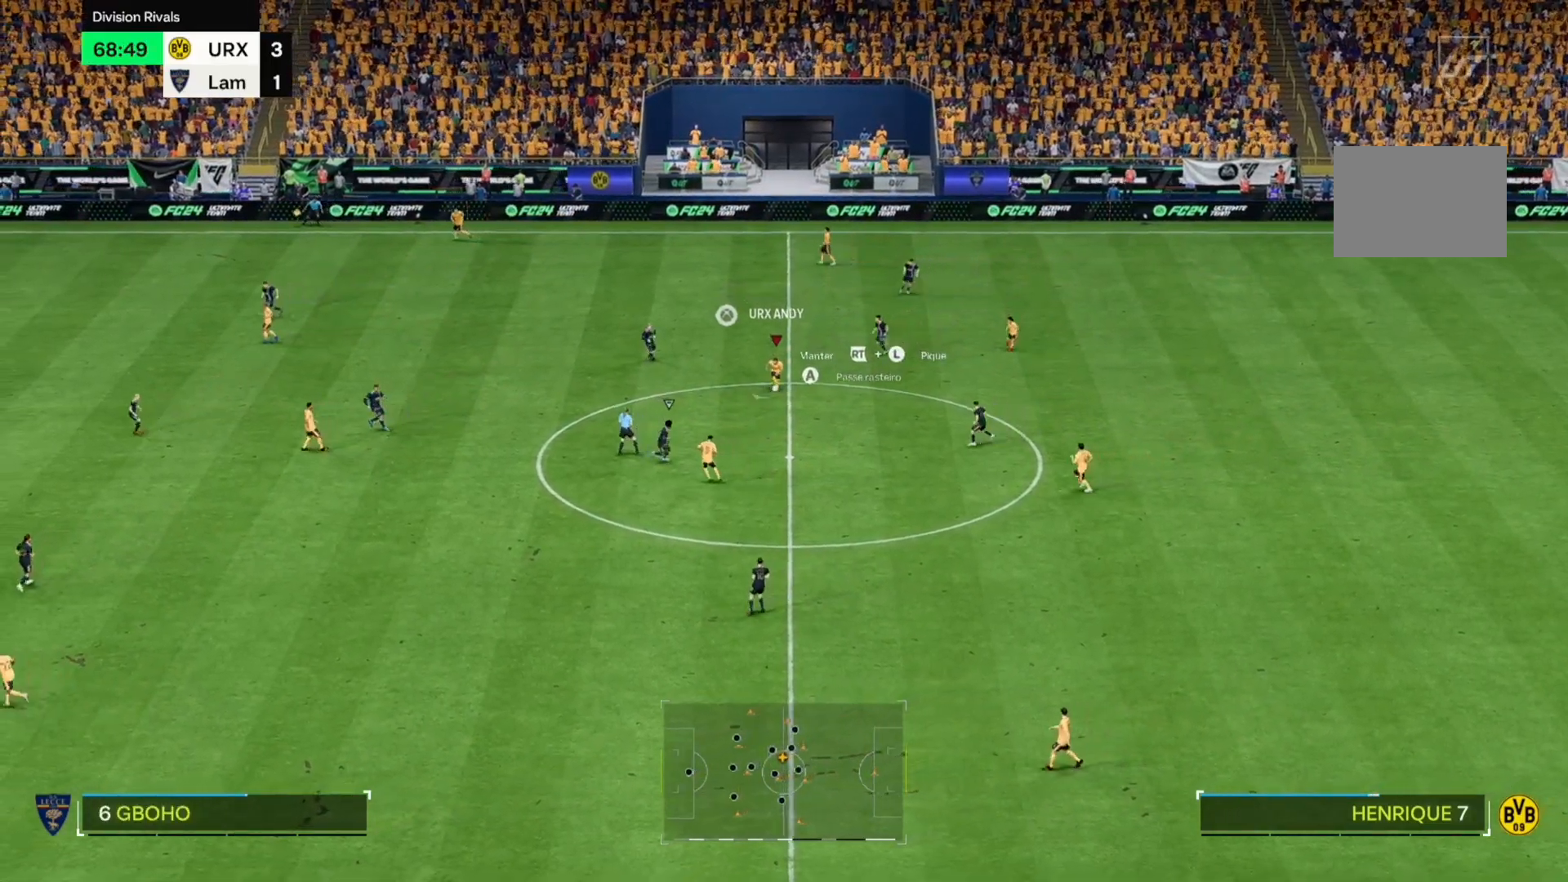
{"buttons": [], "left_stick": "down-left", "right_stick": "center", "events": []}
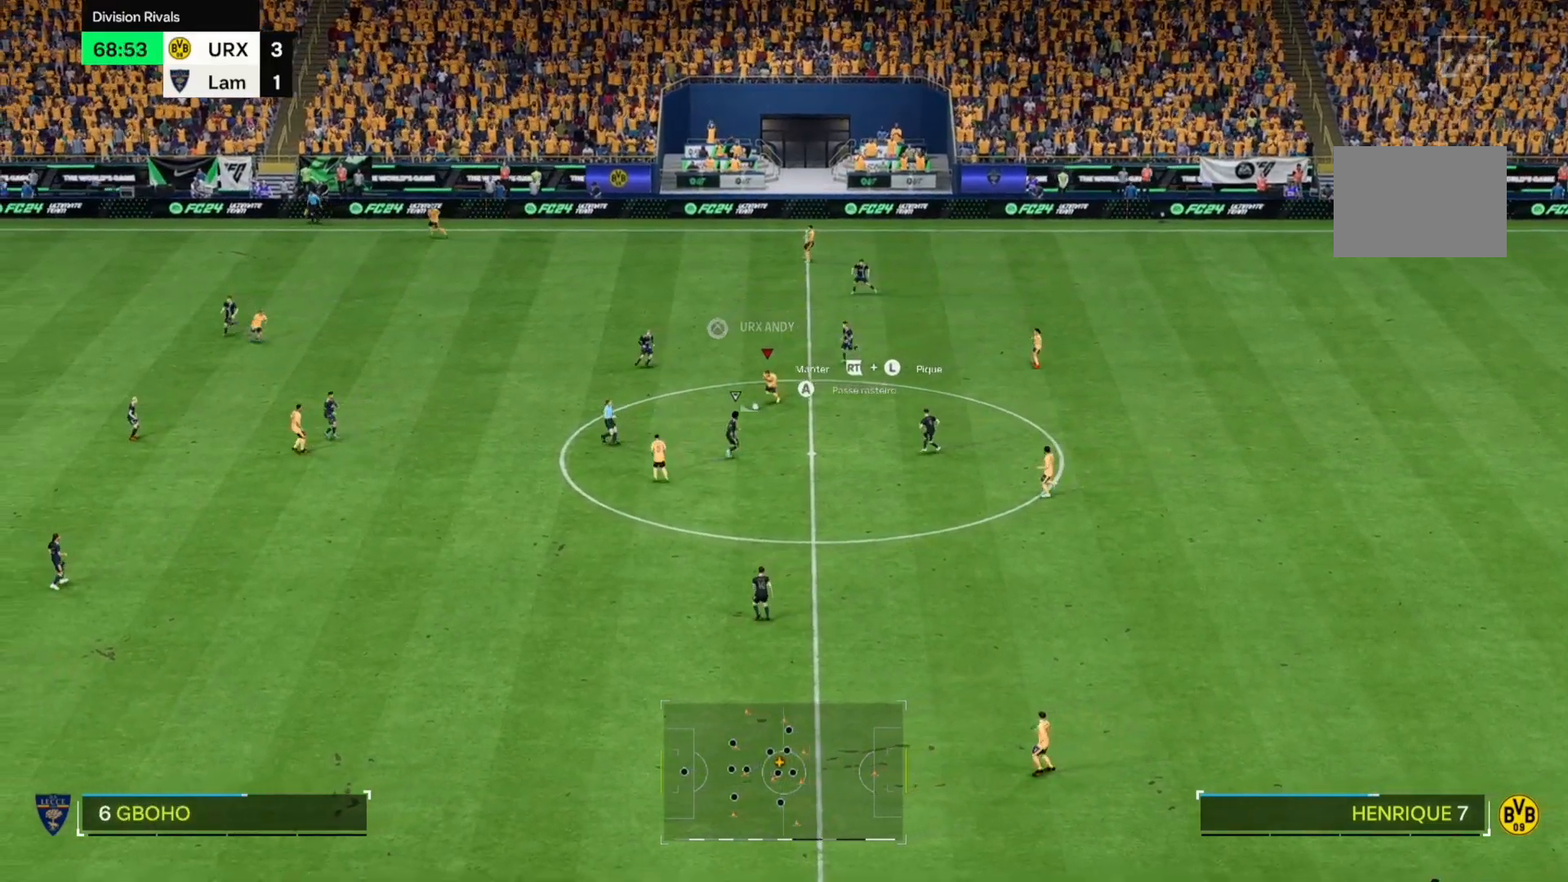
{"buttons": [], "left_stick": "left", "right_stick": "down", "events": [[323, "left_stick", "left"], [339, "right_stick", "down"]]}
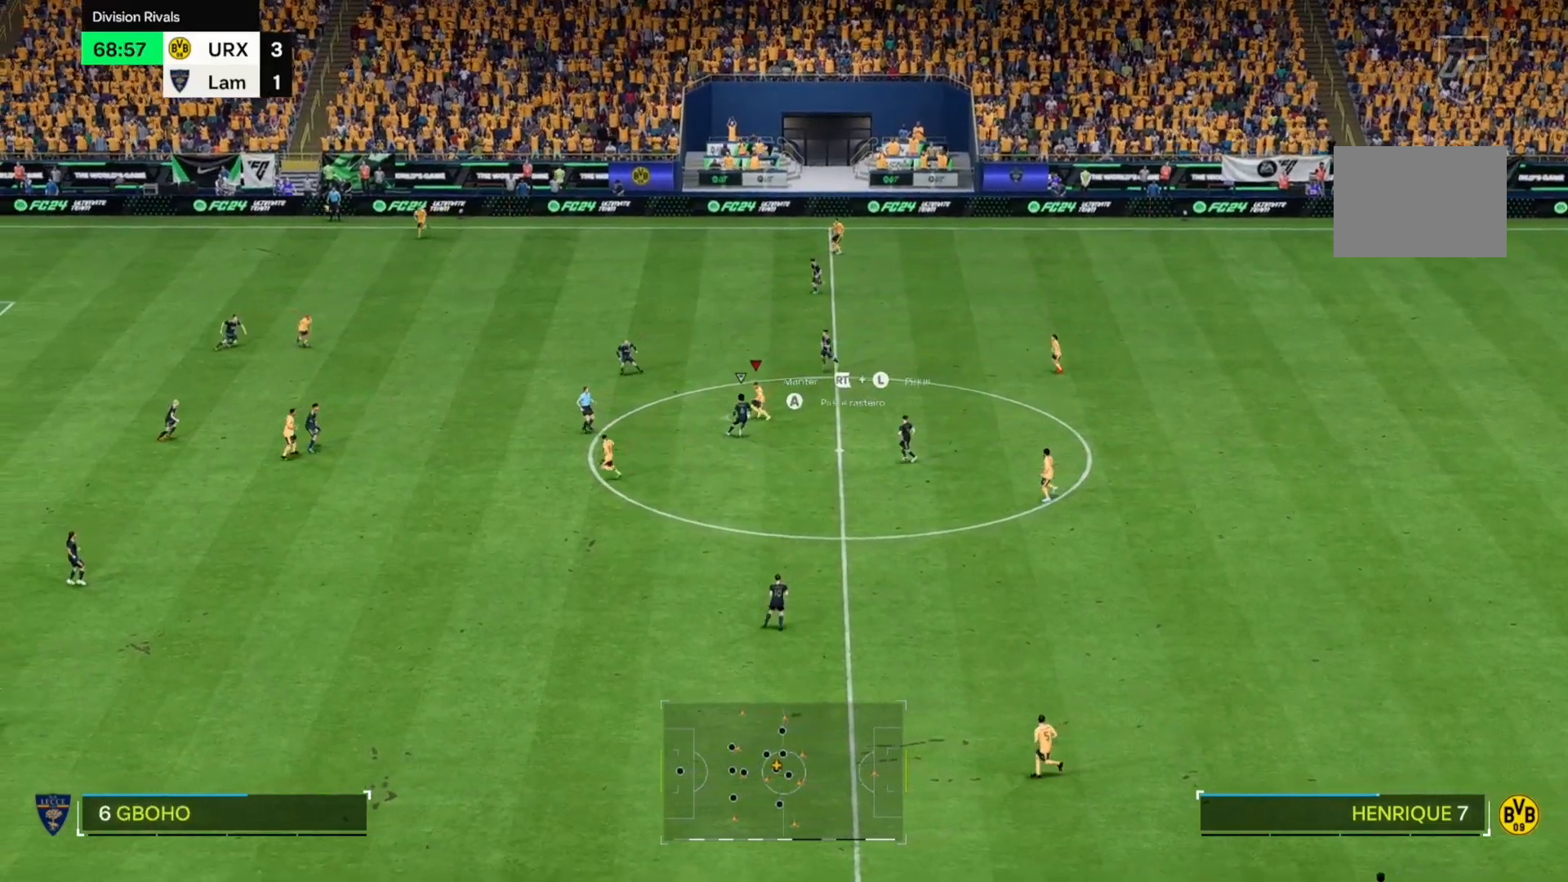
{"buttons": [], "left_stick": "left", "right_stick": "center", "events": [[17, "right_stick", "center"]]}
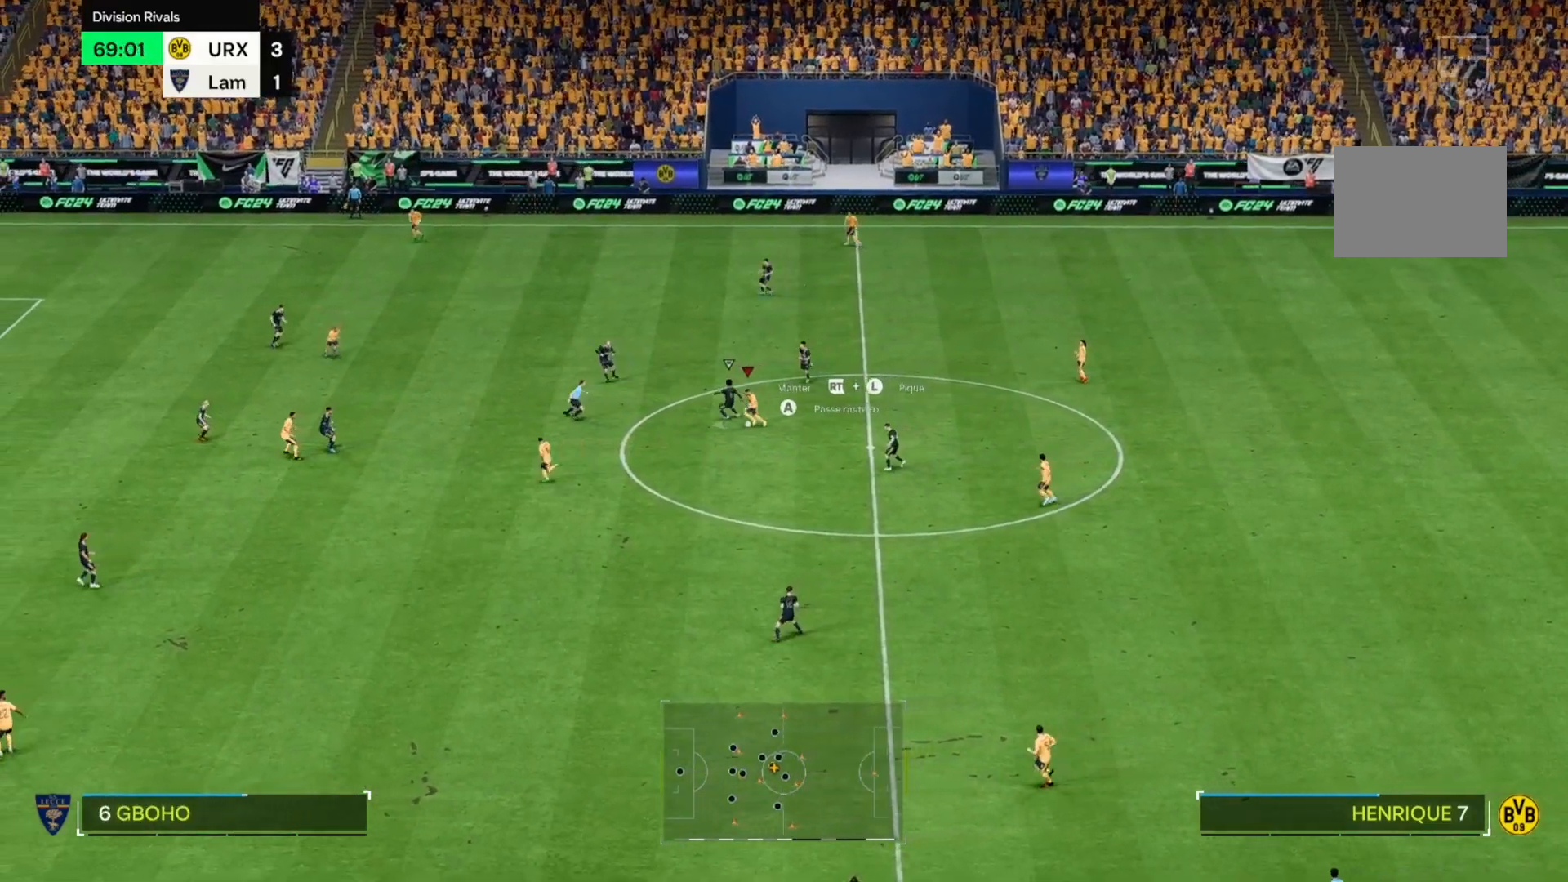
{"buttons": [], "left_stick": "down-left", "right_stick": "center", "events": [[306, "left_stick", "down-left"]]}
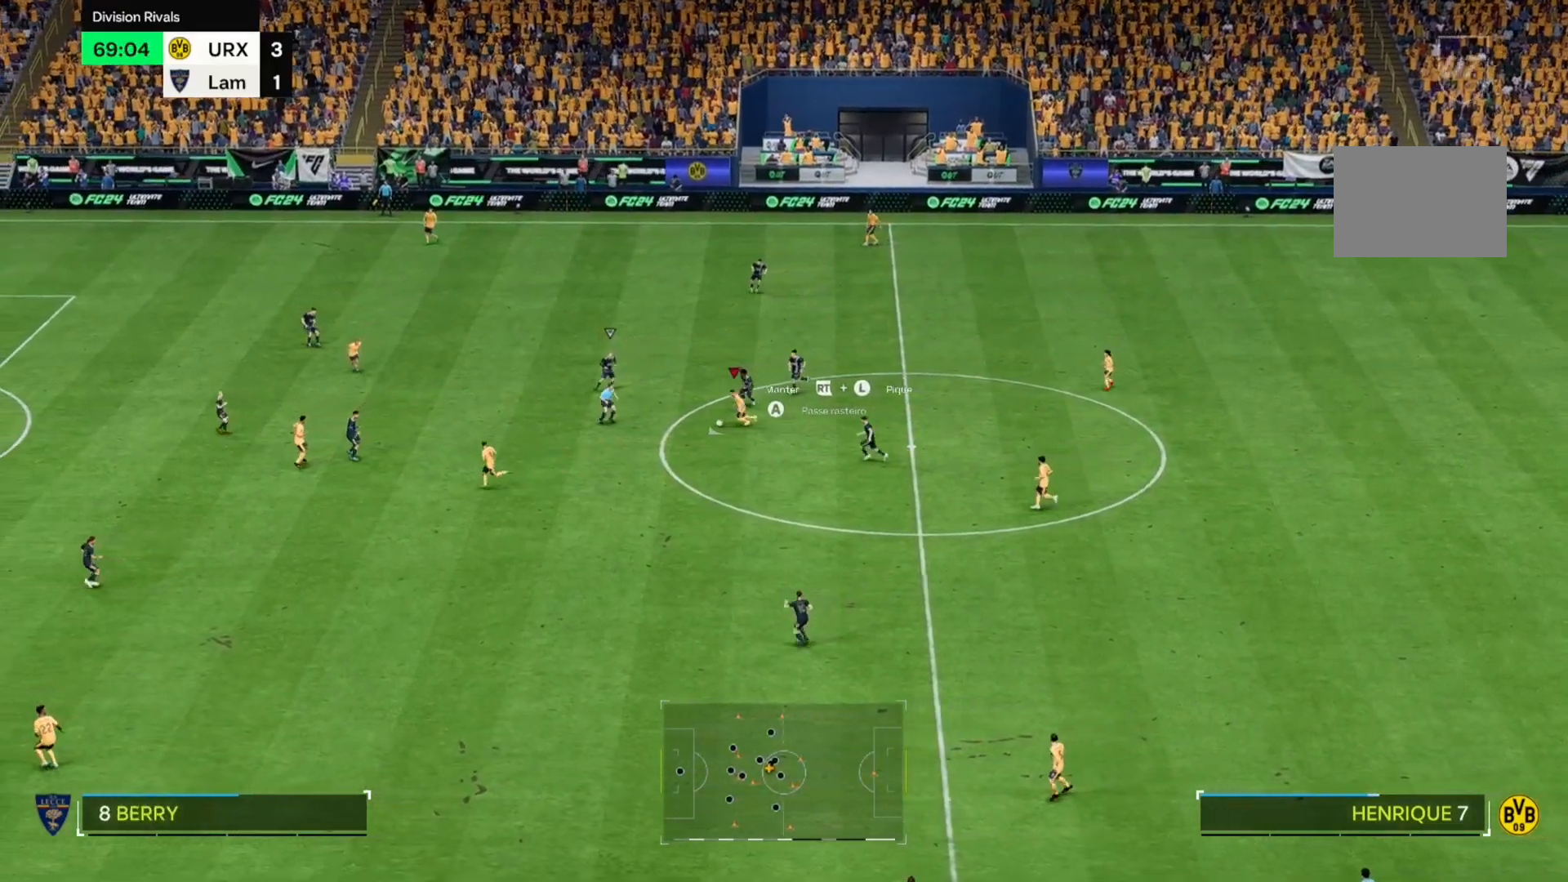
{"buttons": [], "left_stick": "down-left", "right_stick": "center", "events": []}
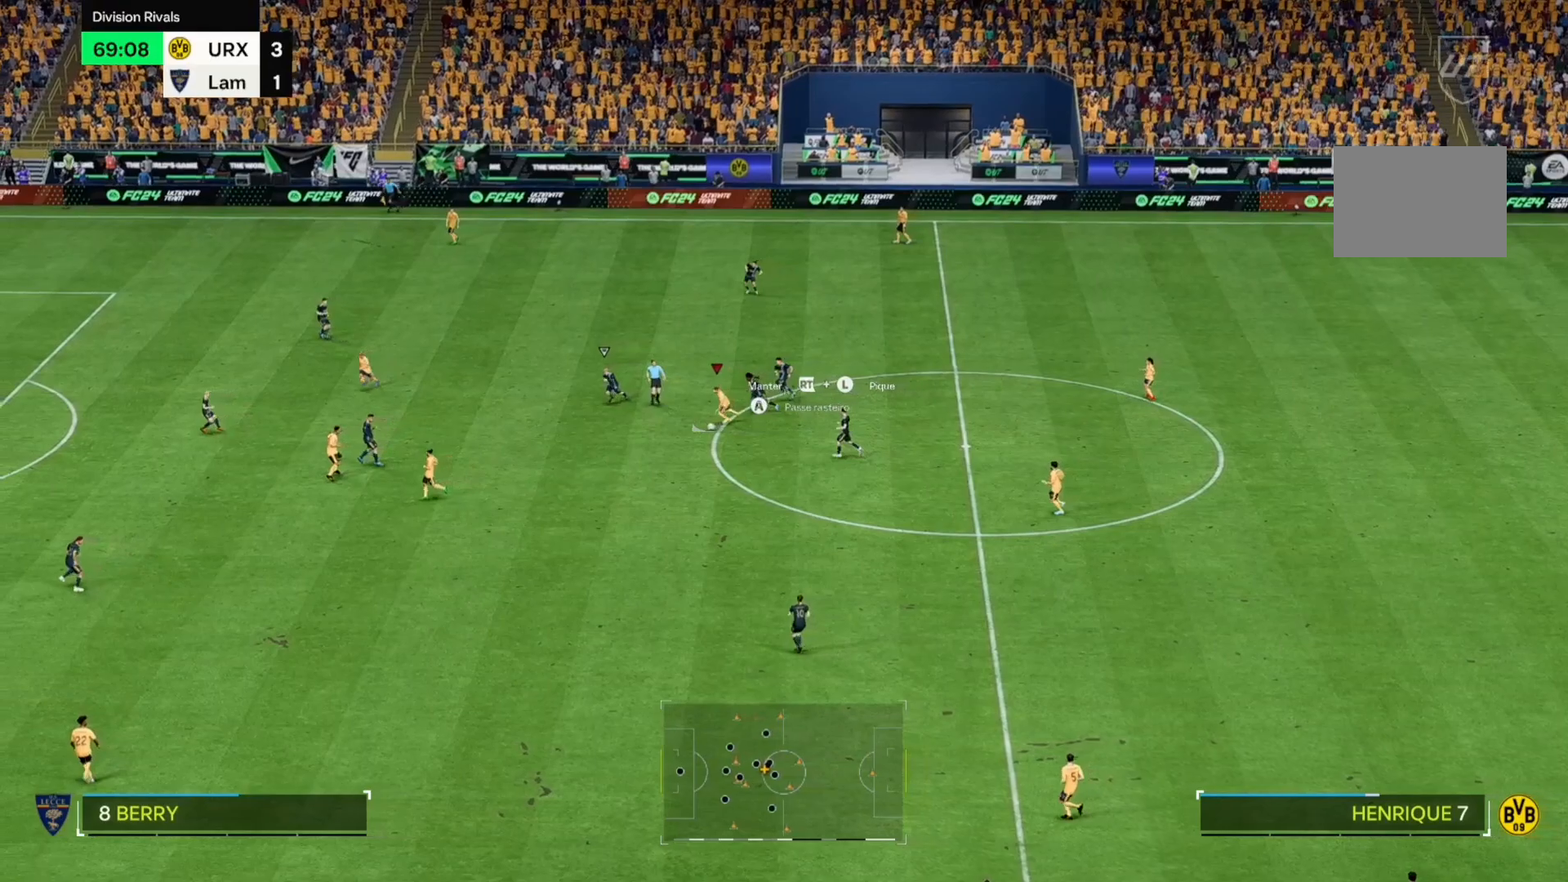
{"buttons": [], "left_stick": "down-left", "right_stick": "center", "events": []}
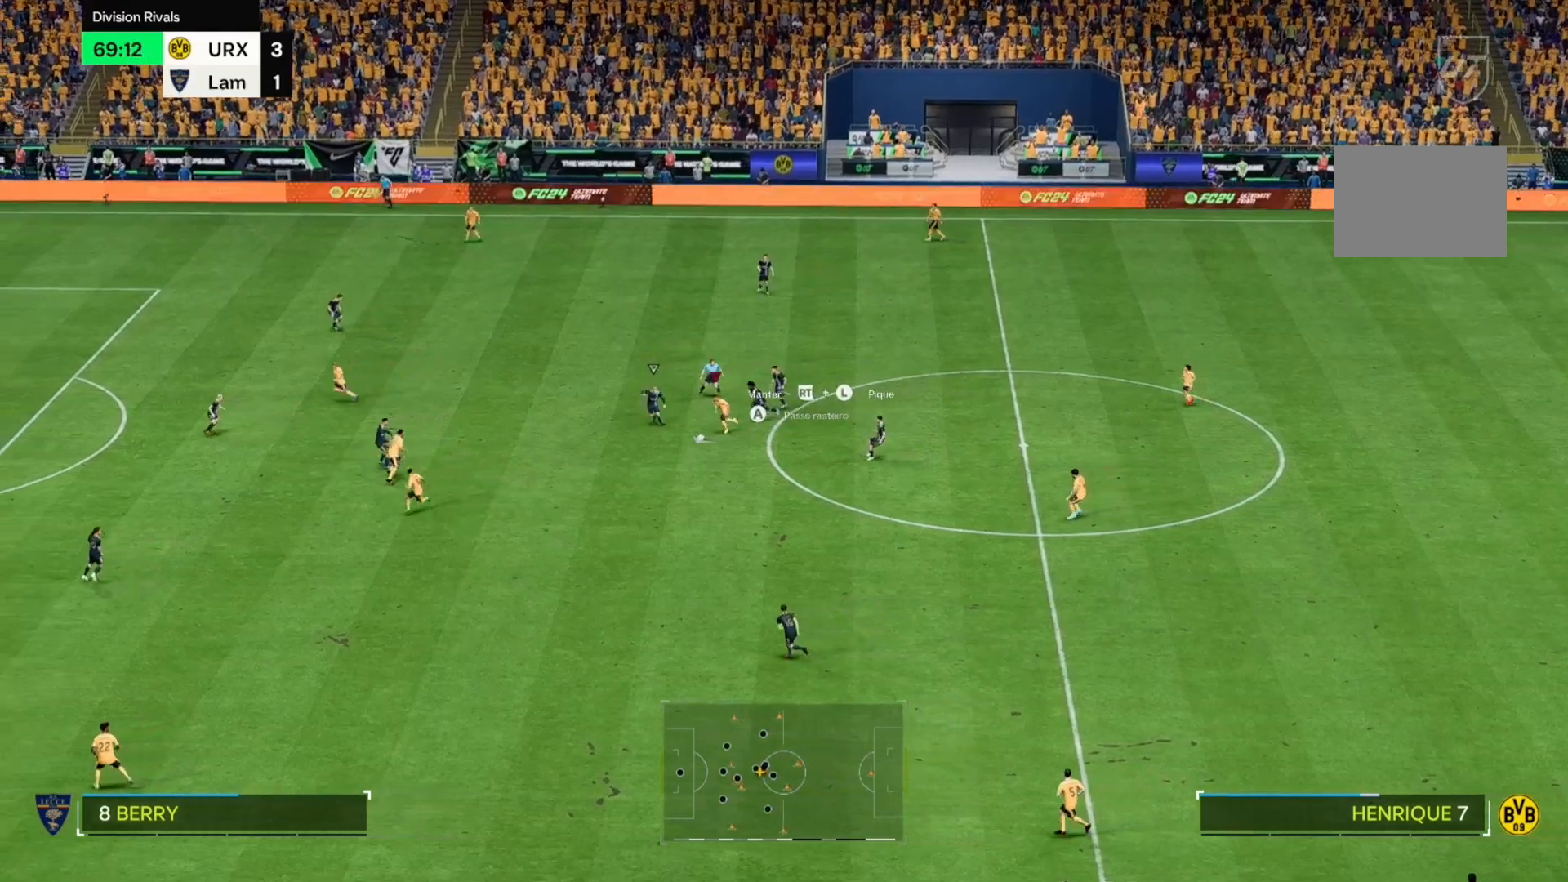
{"buttons": [], "left_stick": "down-left", "right_stick": "center", "events": []}
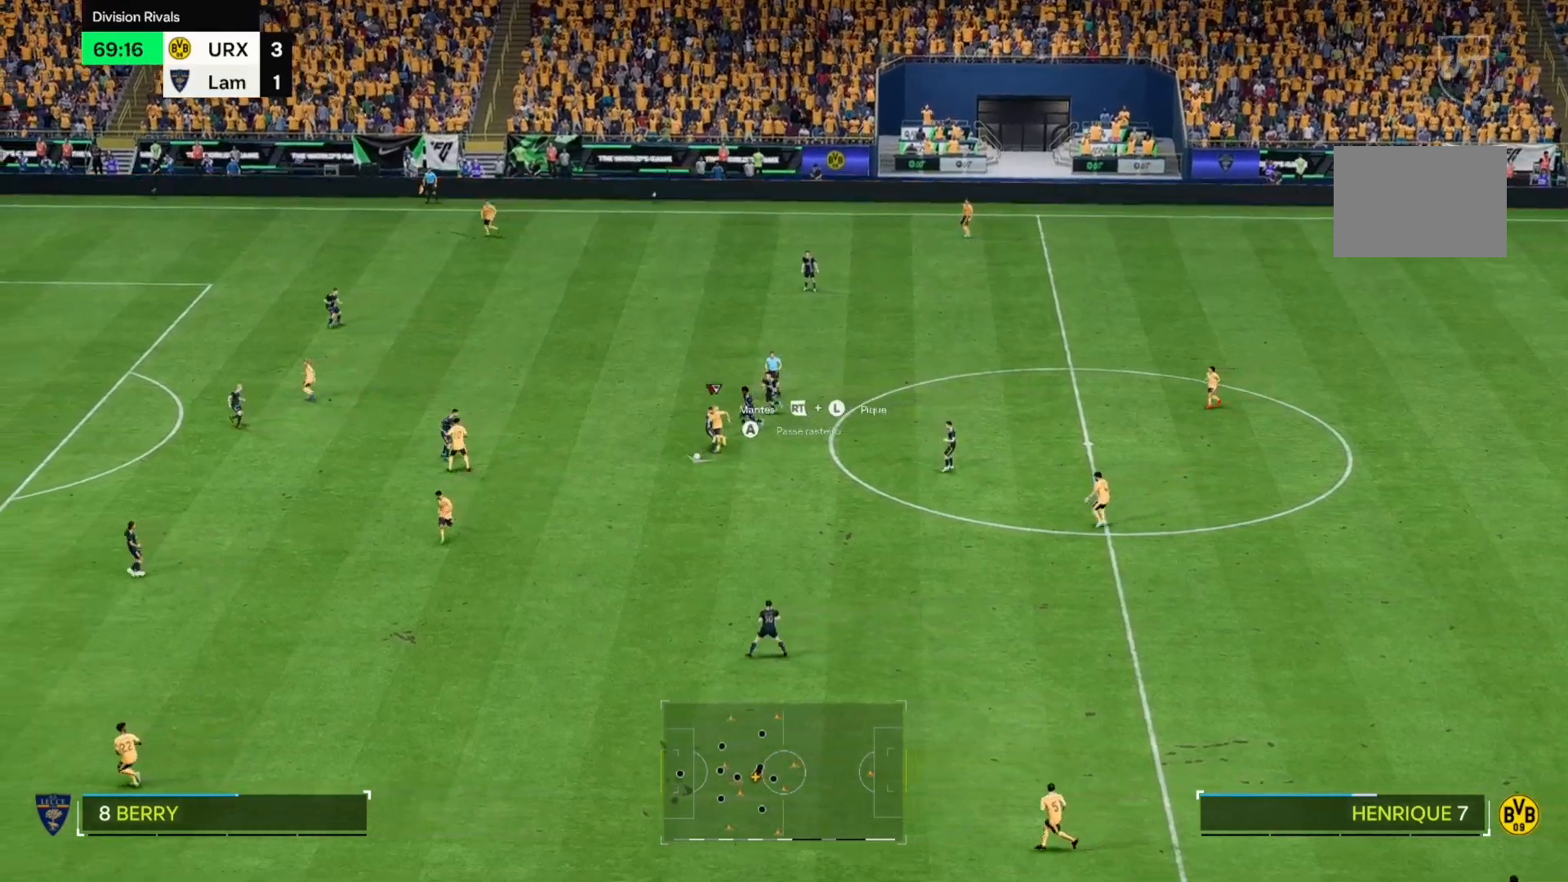
{"buttons": [], "left_stick": "down-left", "right_stick": "center", "events": []}
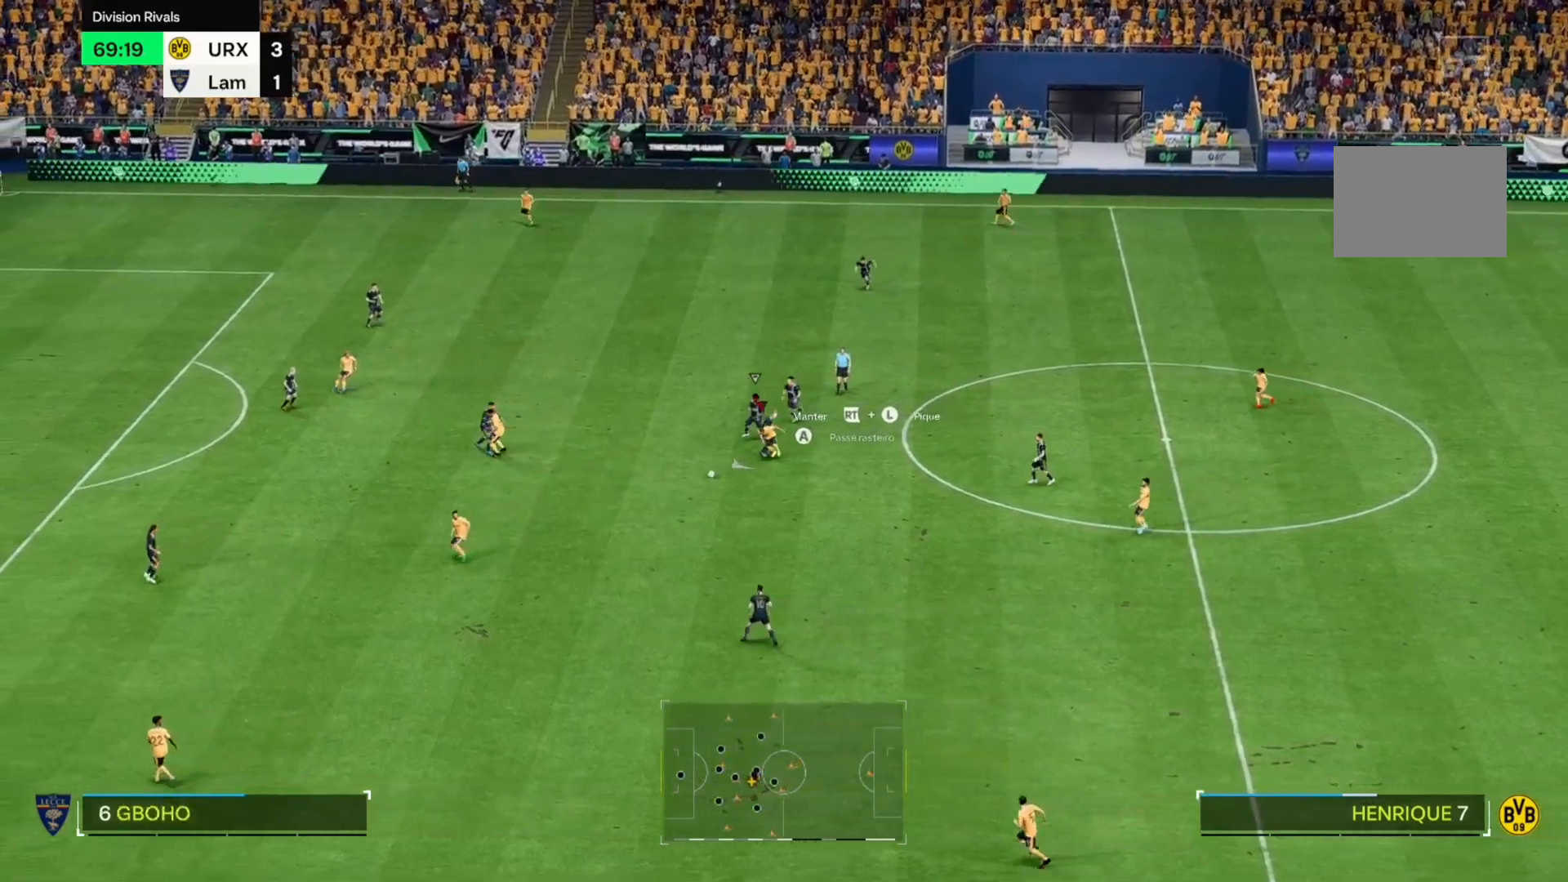
{"buttons": [], "left_stick": "left", "right_stick": "center", "events": [[475, "left_stick", "left"]]}
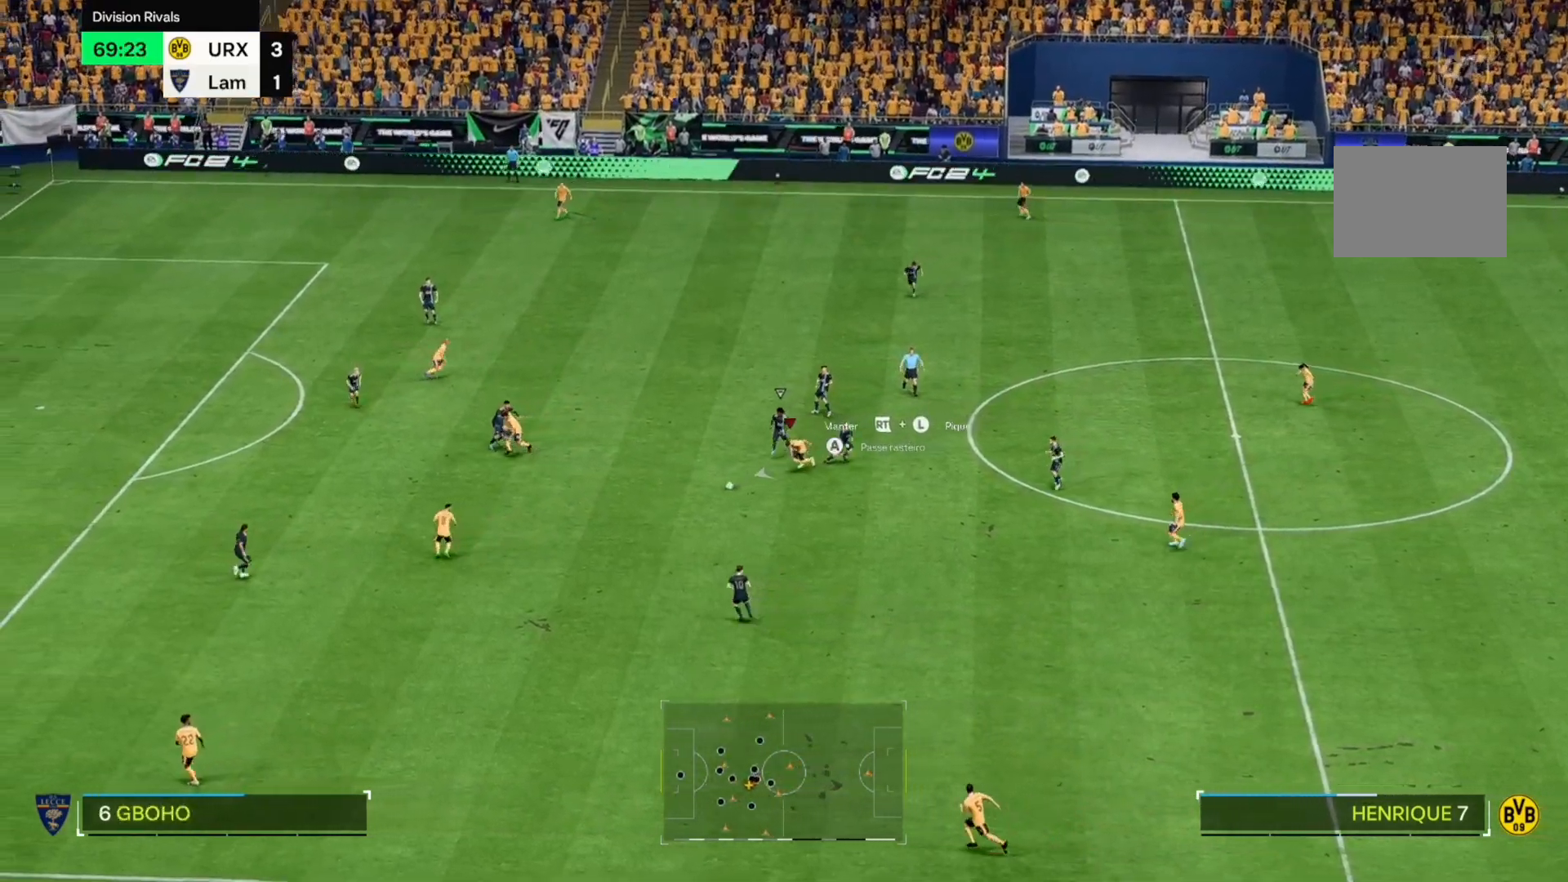
{"buttons": [], "left_stick": "left", "right_stick": "center", "events": []}
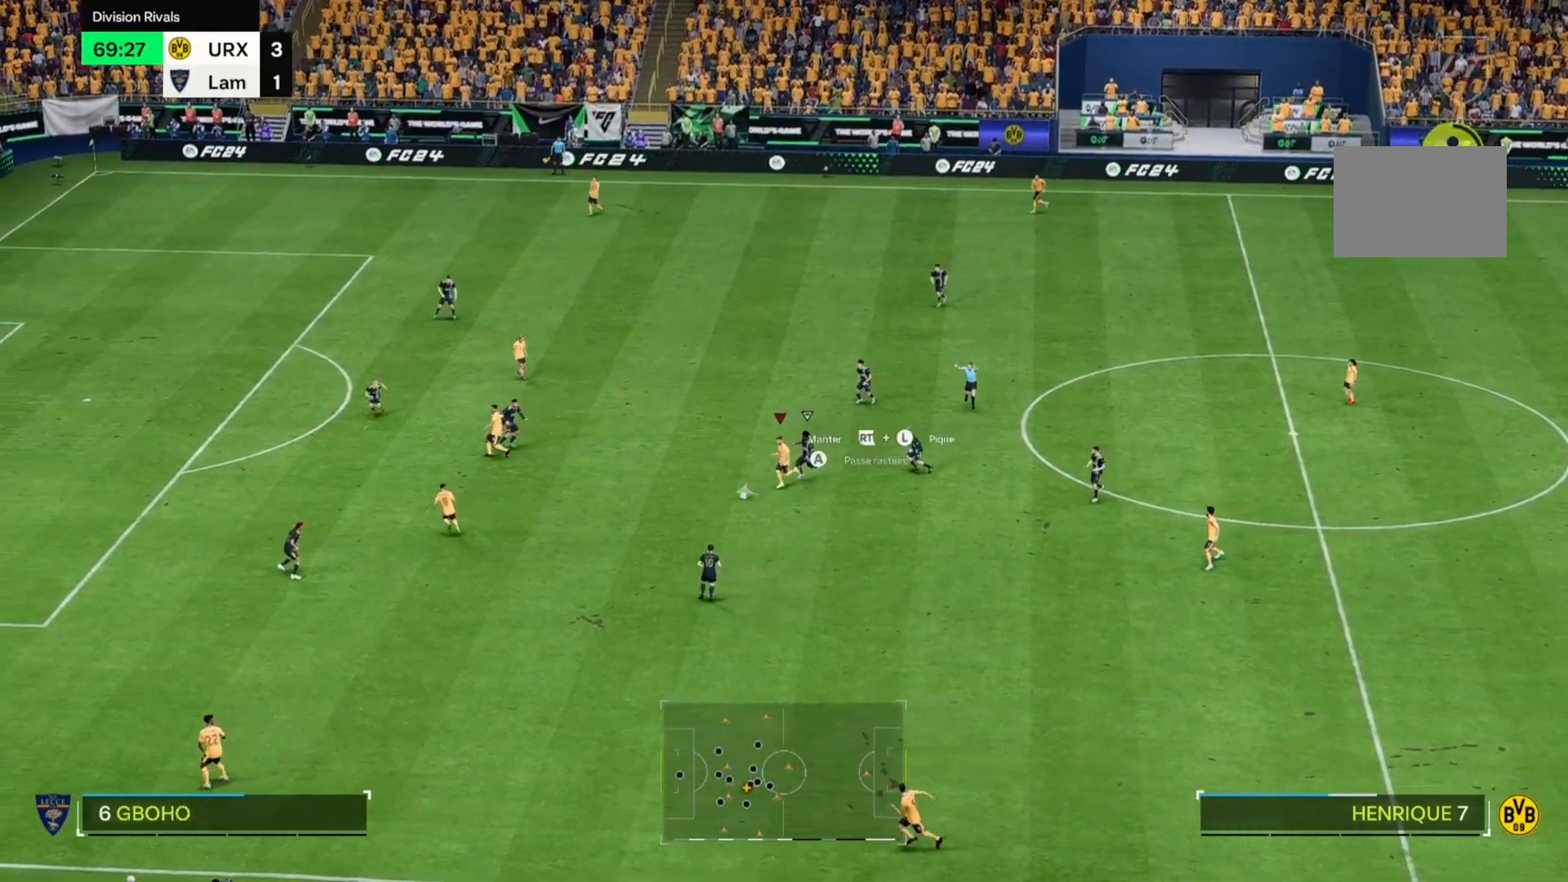
{"buttons": [], "left_stick": "up-left", "right_stick": "center", "events": [[220, "left_stick", "up-left"]]}